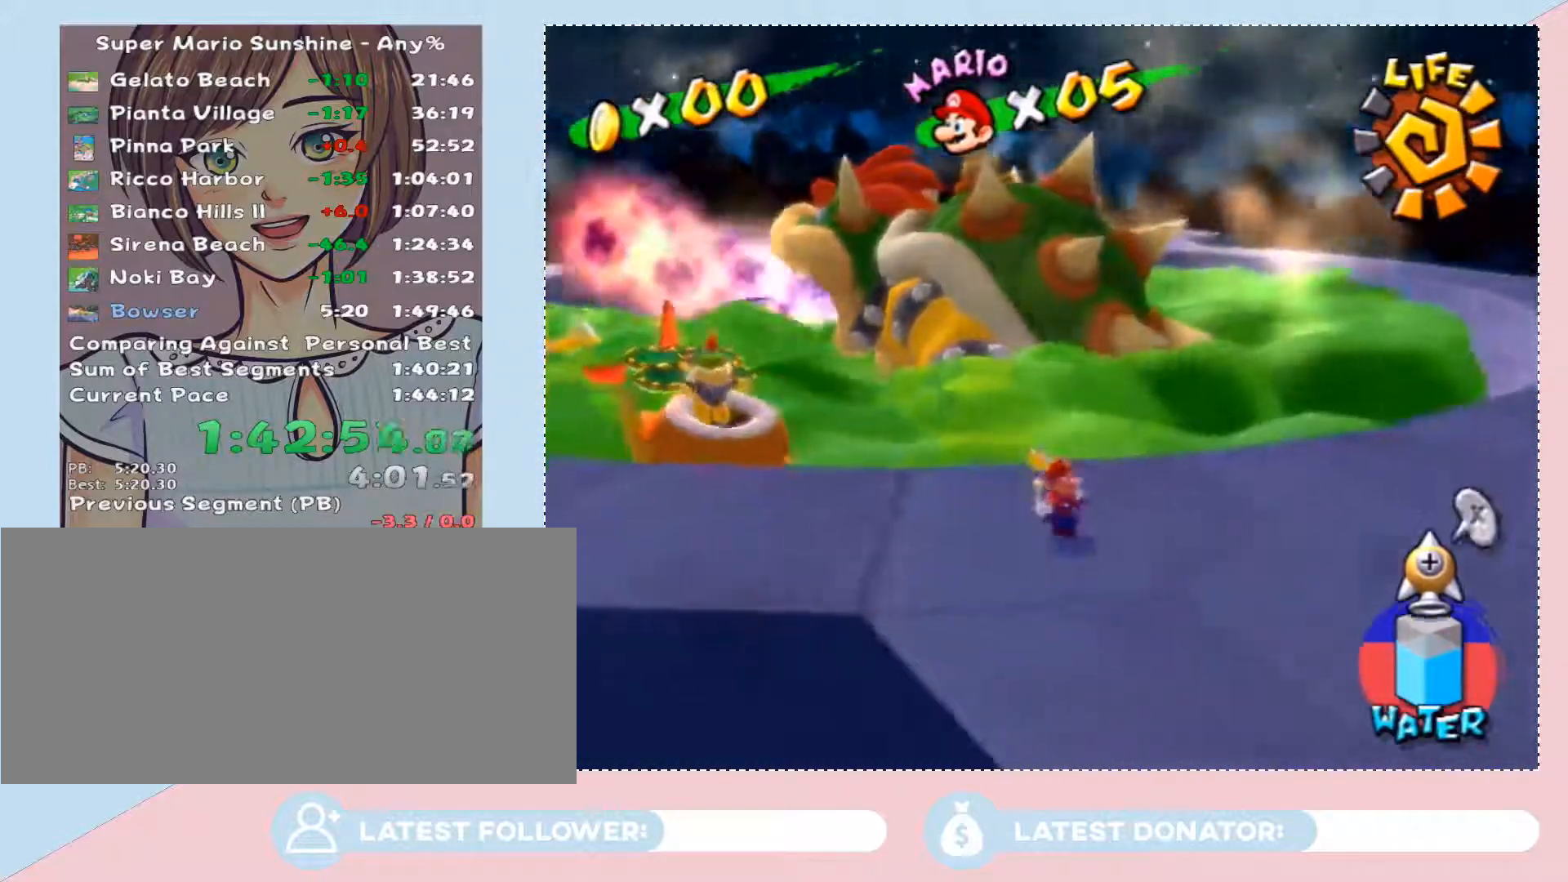
Gameplay with a controller (Nintendo layout); each line is a JSON object with the inputs held at the frame after it. "events" lists button and stick changes between this image and that frame as [ms after this image, input, new state], when the widget could be followed in between. Not read: L3 R2 R3.
{"buttons": ["A"], "left_stick": "down-right", "right_stick": "center", "events": [[117, "left_stick", "down"], [250, "A", "down"], [400, "left_stick", "down-right"]]}
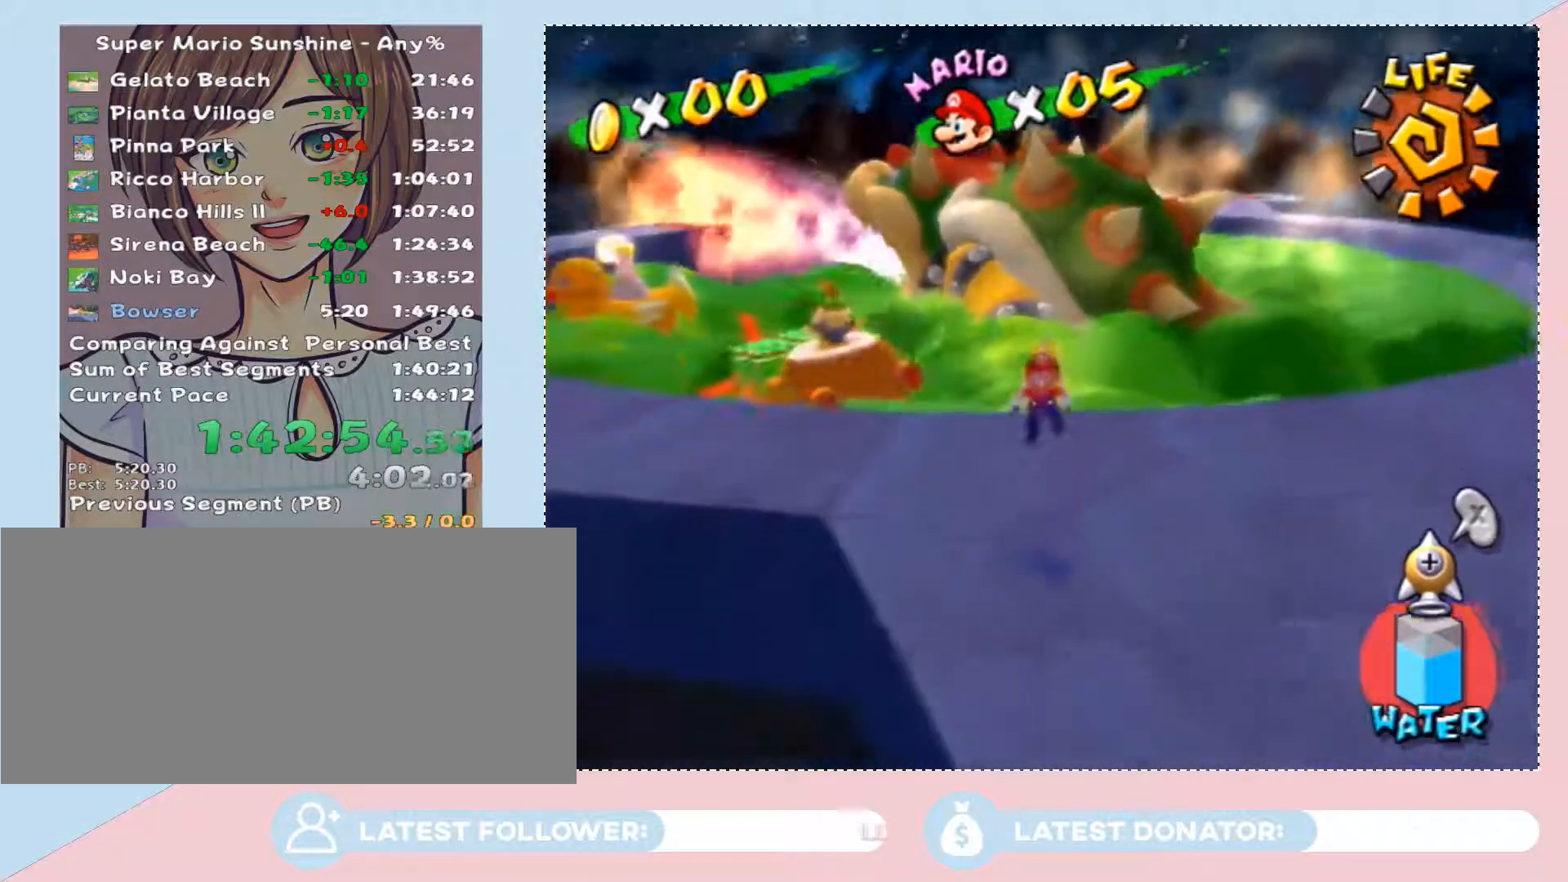
{"buttons": [], "left_stick": "down-right", "right_stick": "center", "events": [[50, "A", "up"]]}
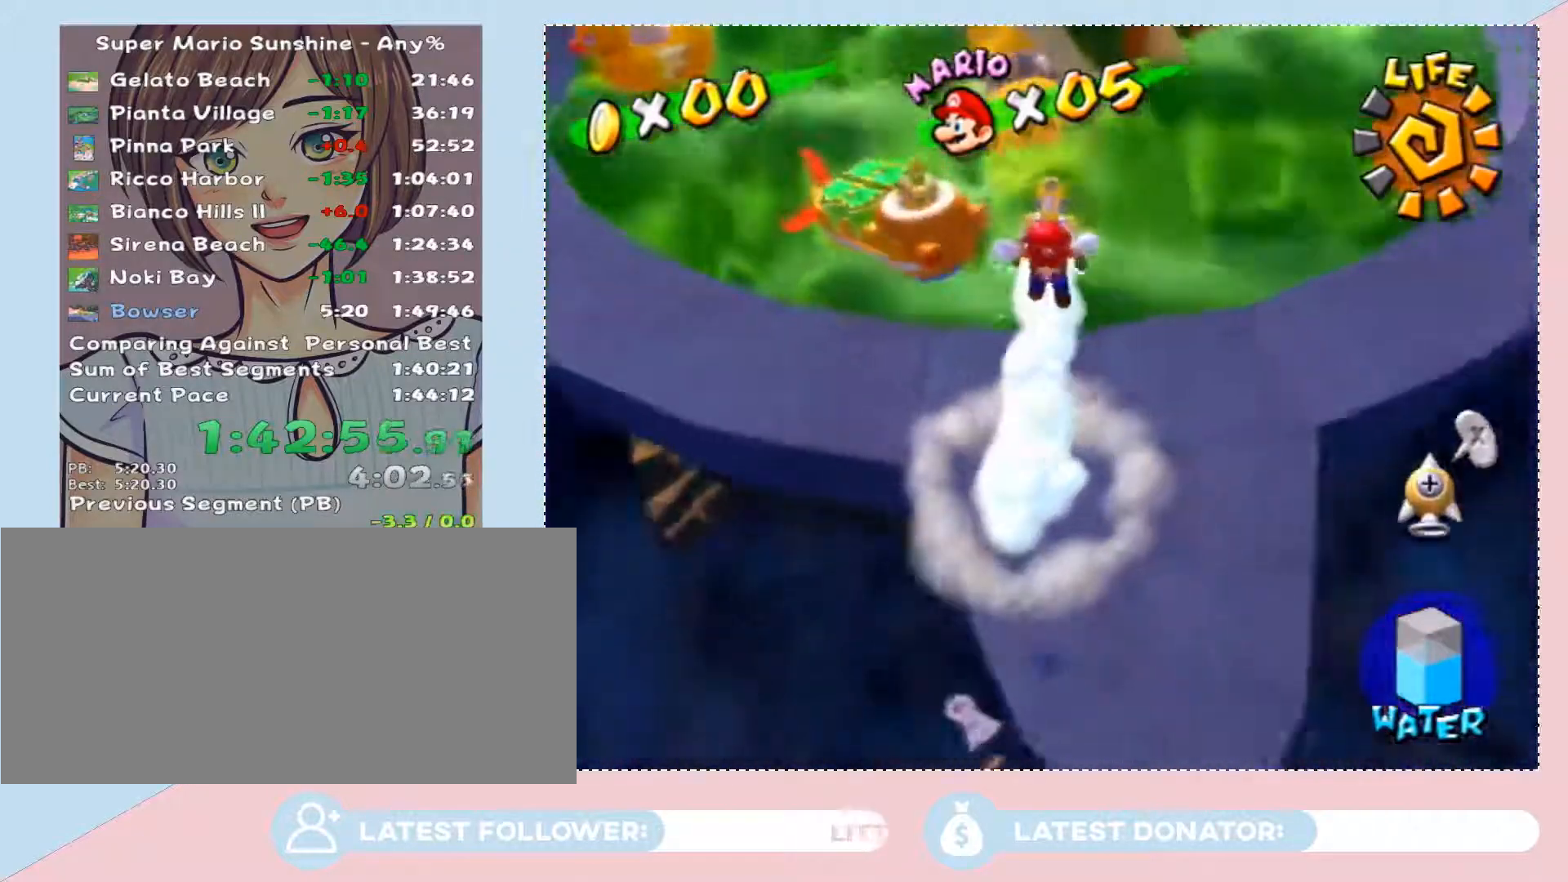
{"buttons": [], "left_stick": "down-right", "right_stick": "center", "events": []}
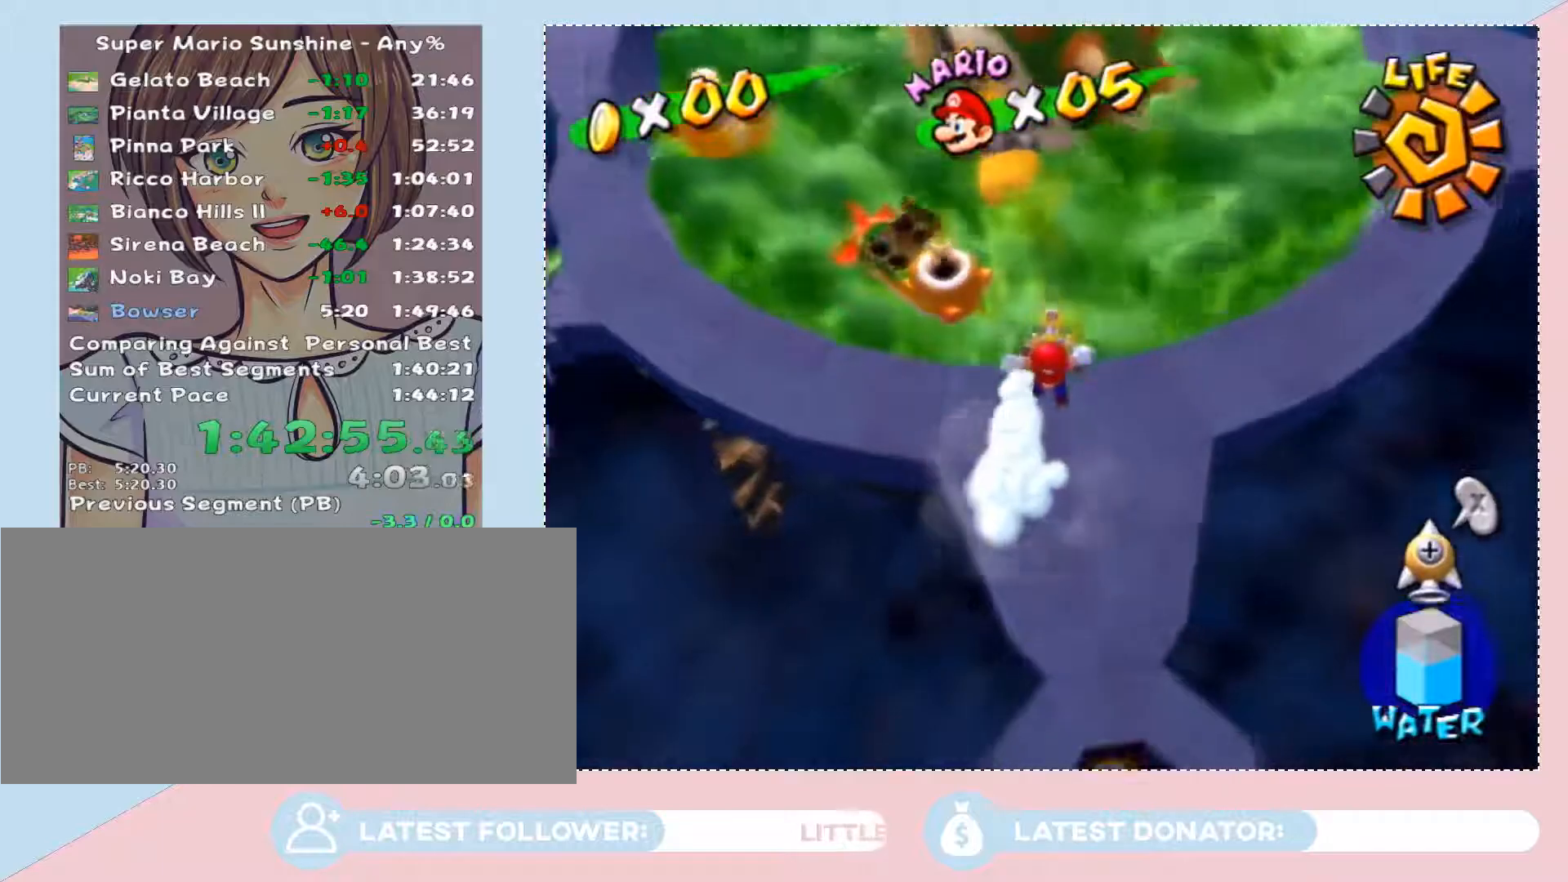
{"buttons": ["L2"], "left_stick": "right", "right_stick": "center", "events": [[217, "left_stick", "right"], [400, "L2", "down"]]}
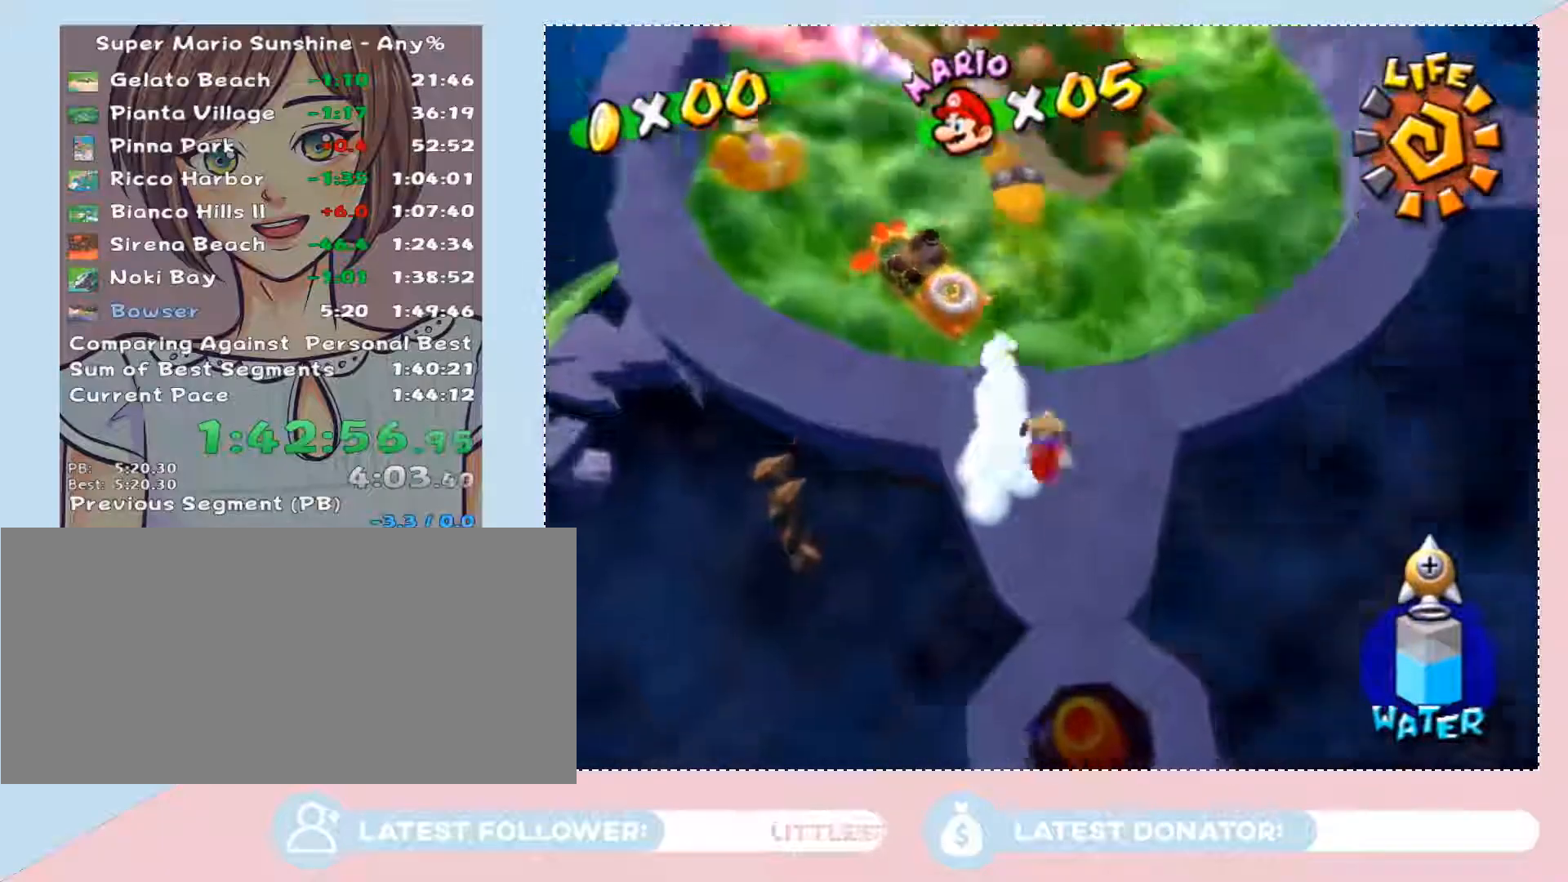
{"buttons": [], "left_stick": "up-right", "right_stick": "center", "events": [[50, "L2", "up"], [183, "left_stick", "up-right"]]}
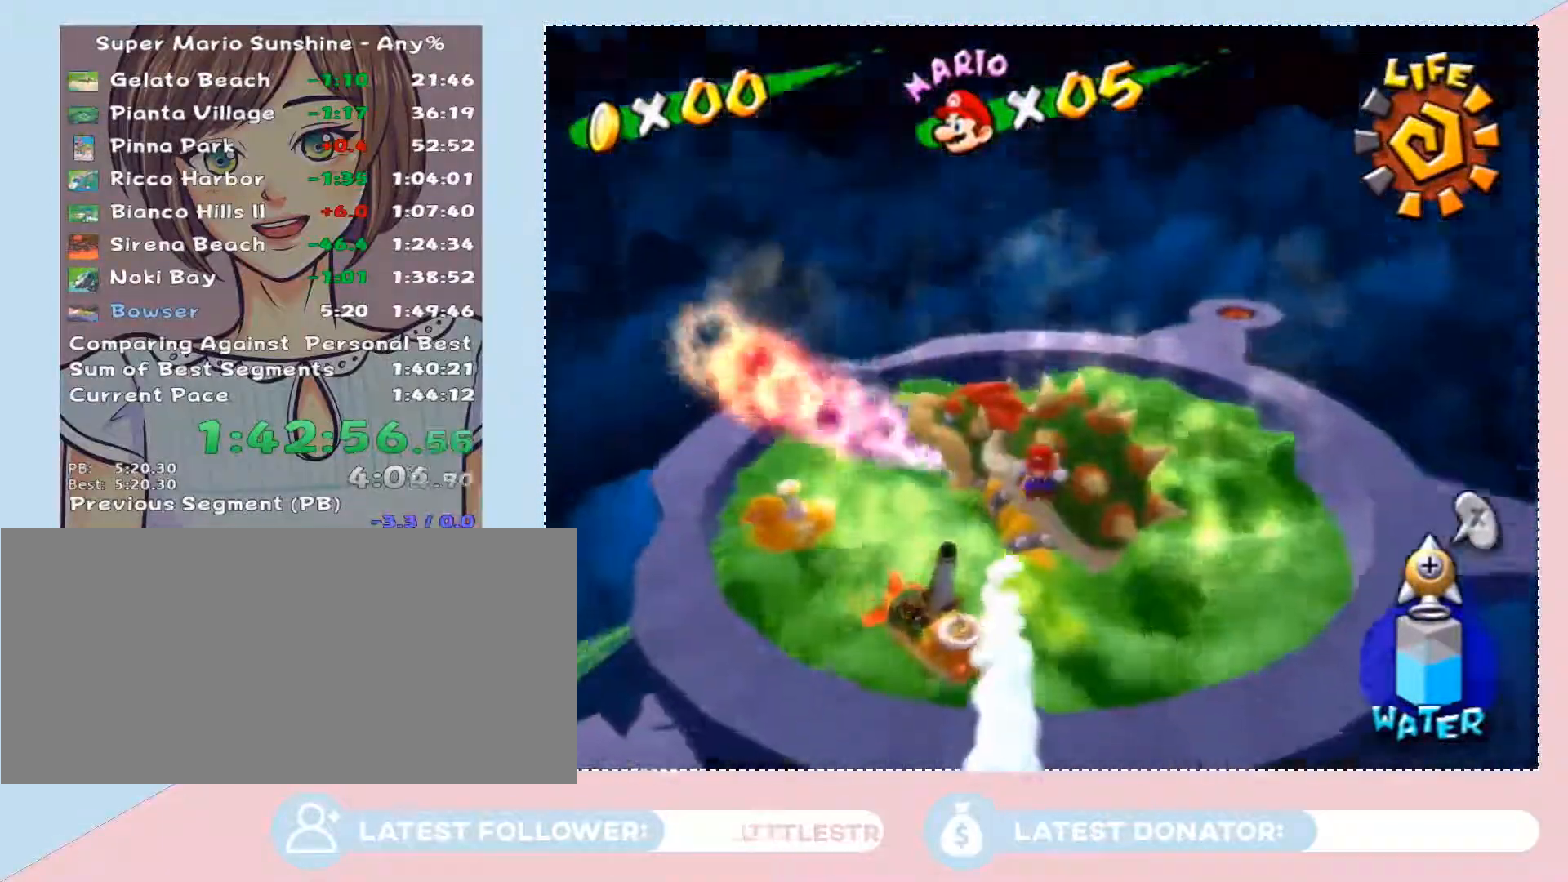
{"buttons": [], "left_stick": "up-right", "right_stick": "center", "events": []}
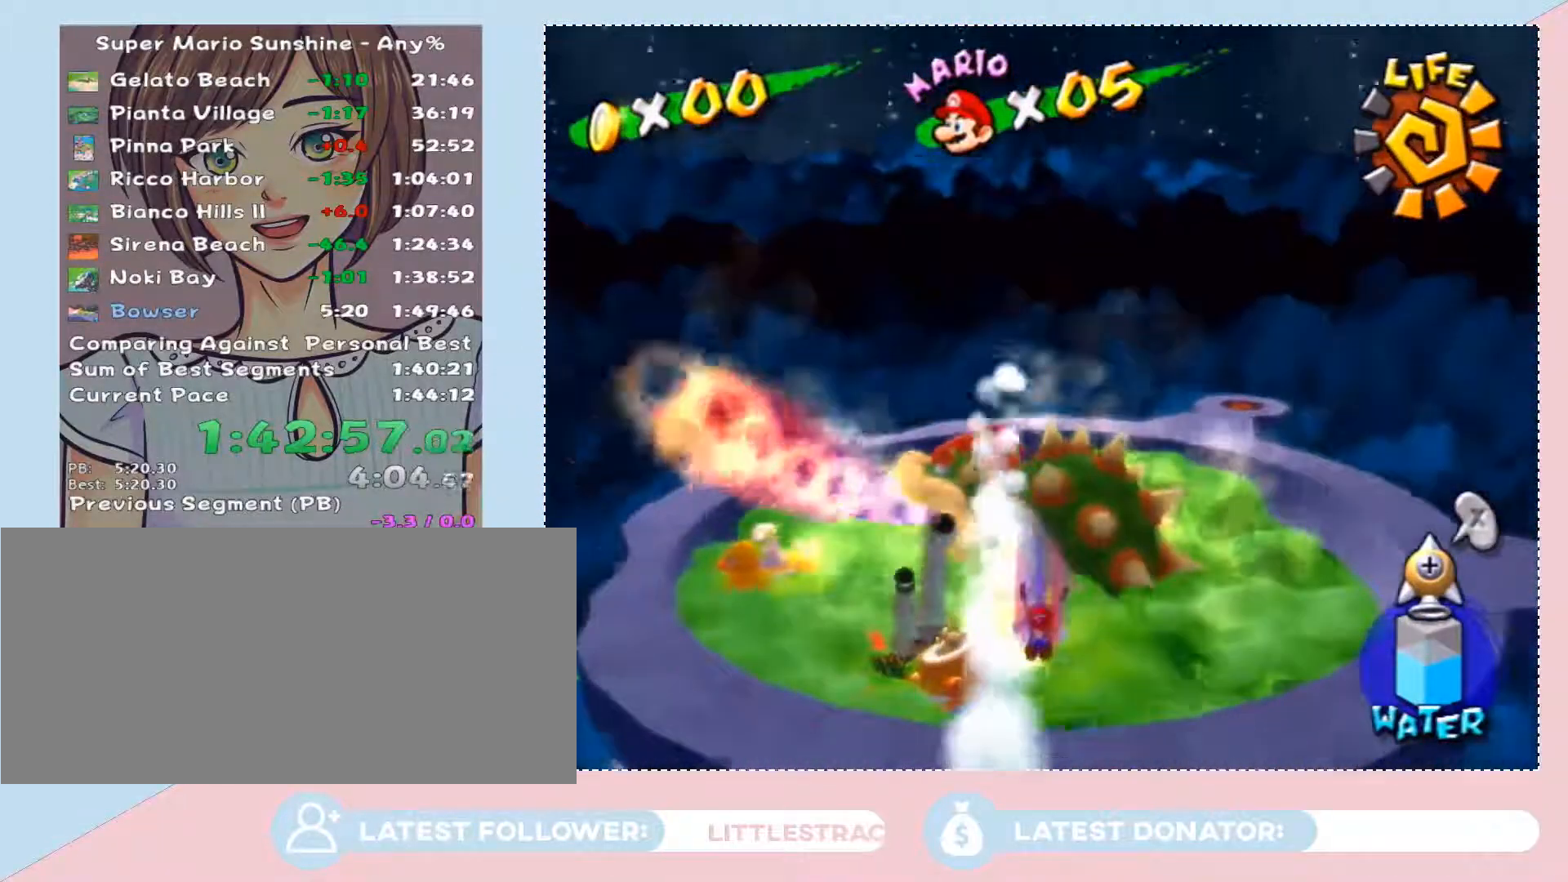
{"buttons": [], "left_stick": "up-right", "right_stick": "center", "events": []}
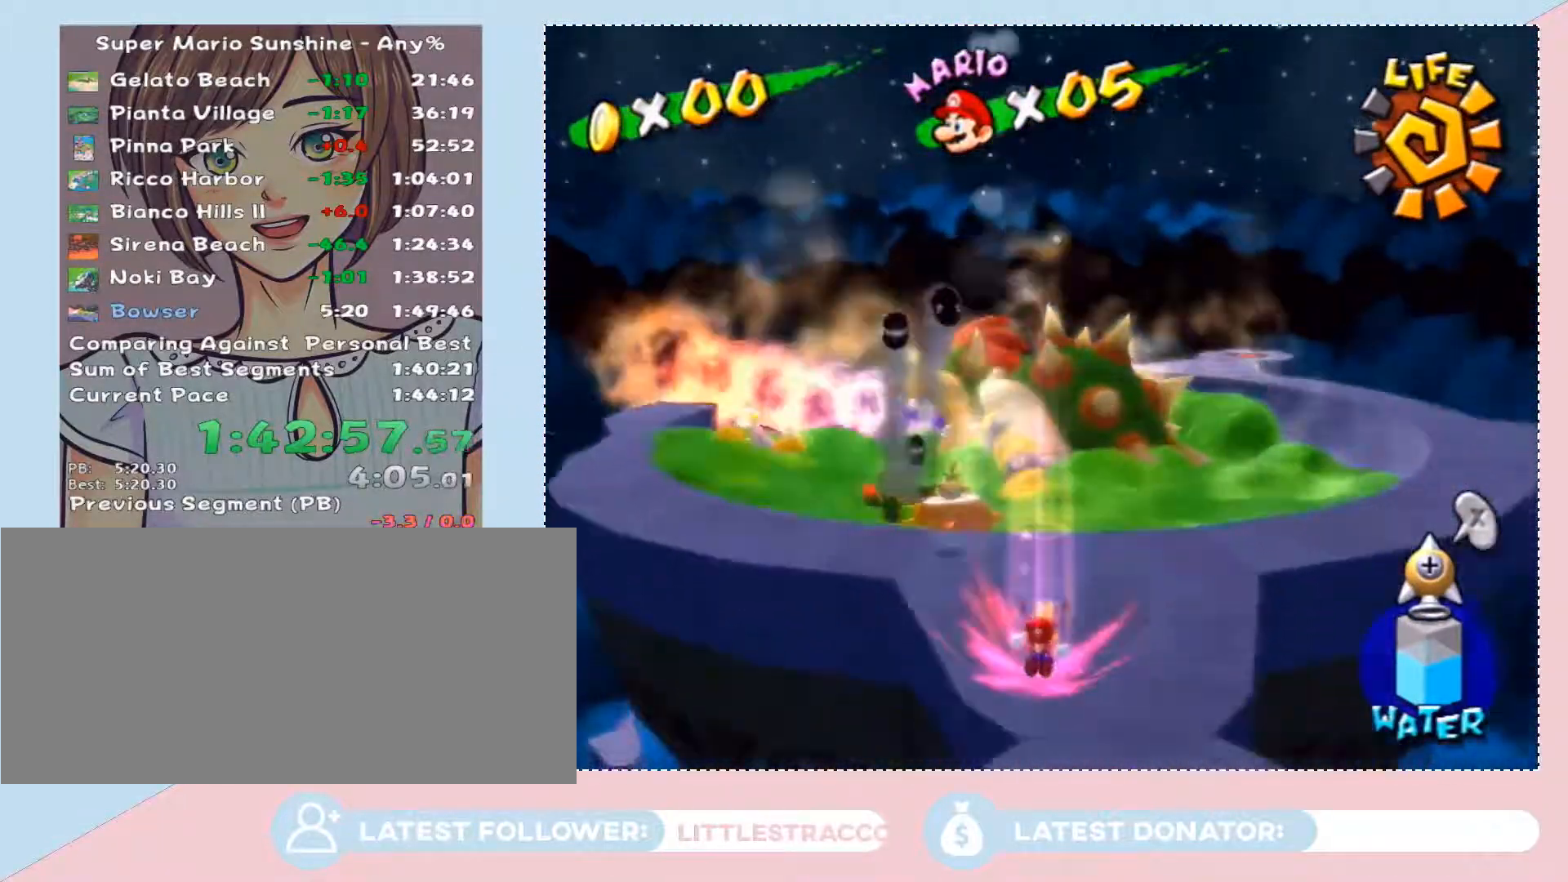
{"buttons": [], "left_stick": "up-right", "right_stick": "center", "events": []}
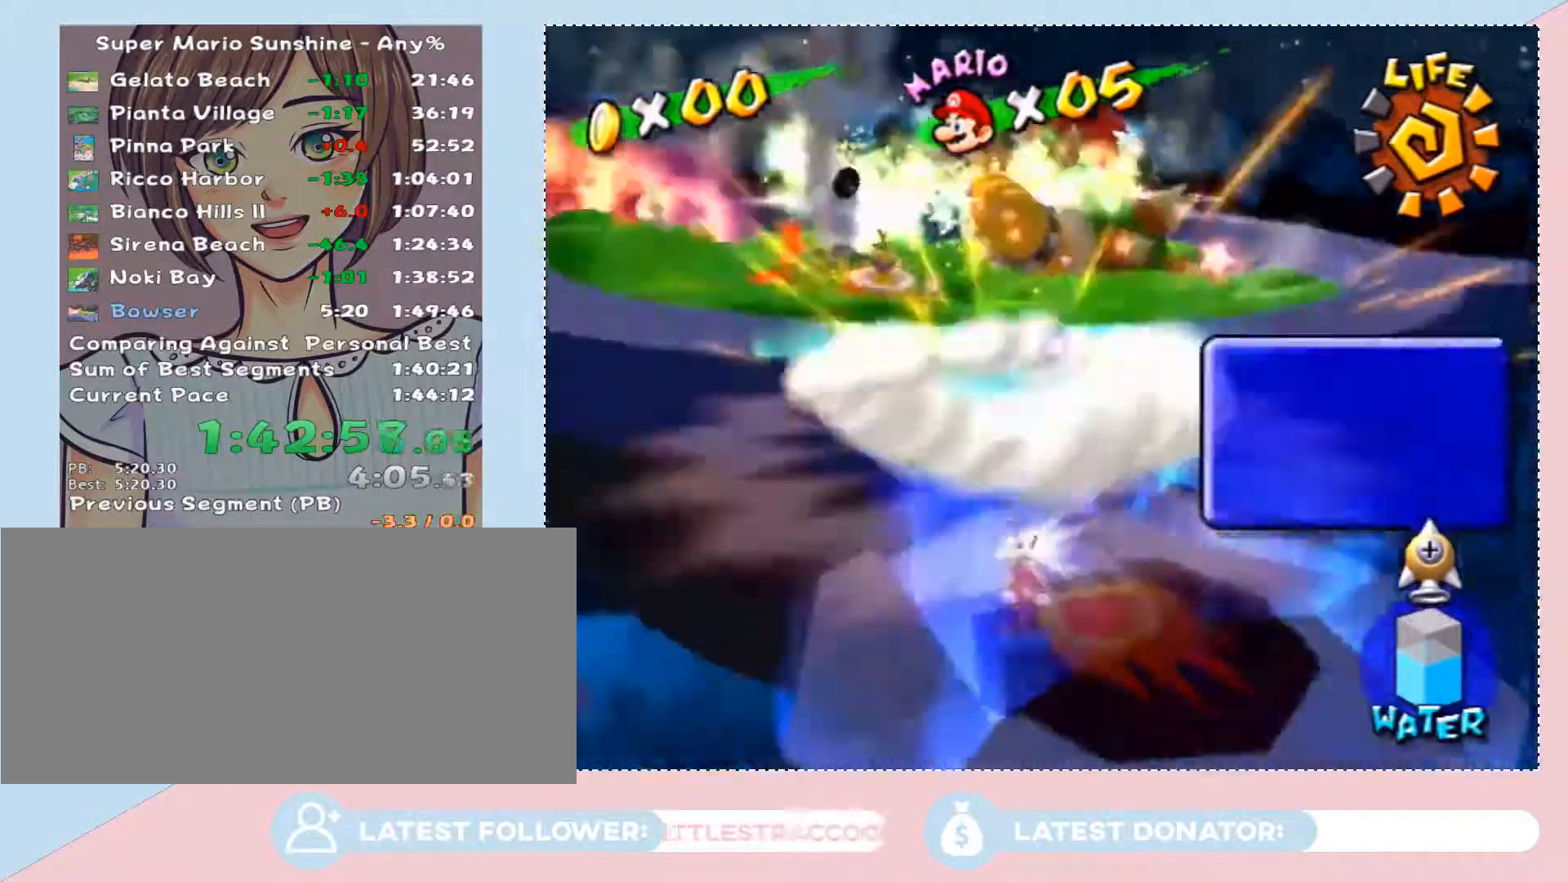
{"buttons": ["A"], "left_stick": "up-right", "right_stick": "center", "events": [[333, "A", "down"]]}
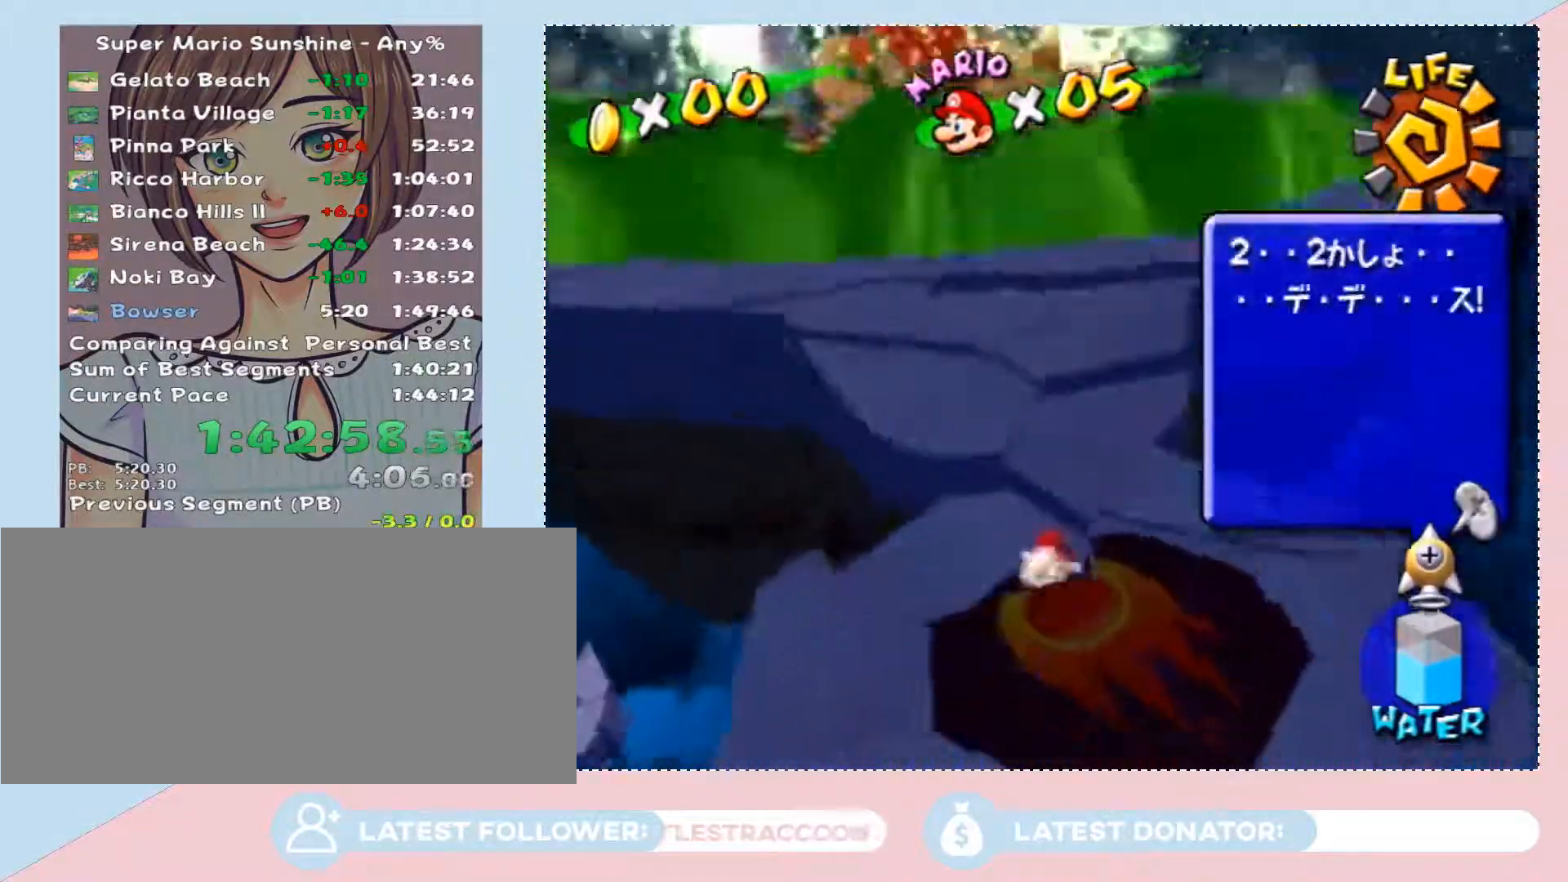
{"buttons": ["A"], "left_stick": "up-right", "right_stick": "center", "events": [[117, "A", "up"], [217, "A", "down"]]}
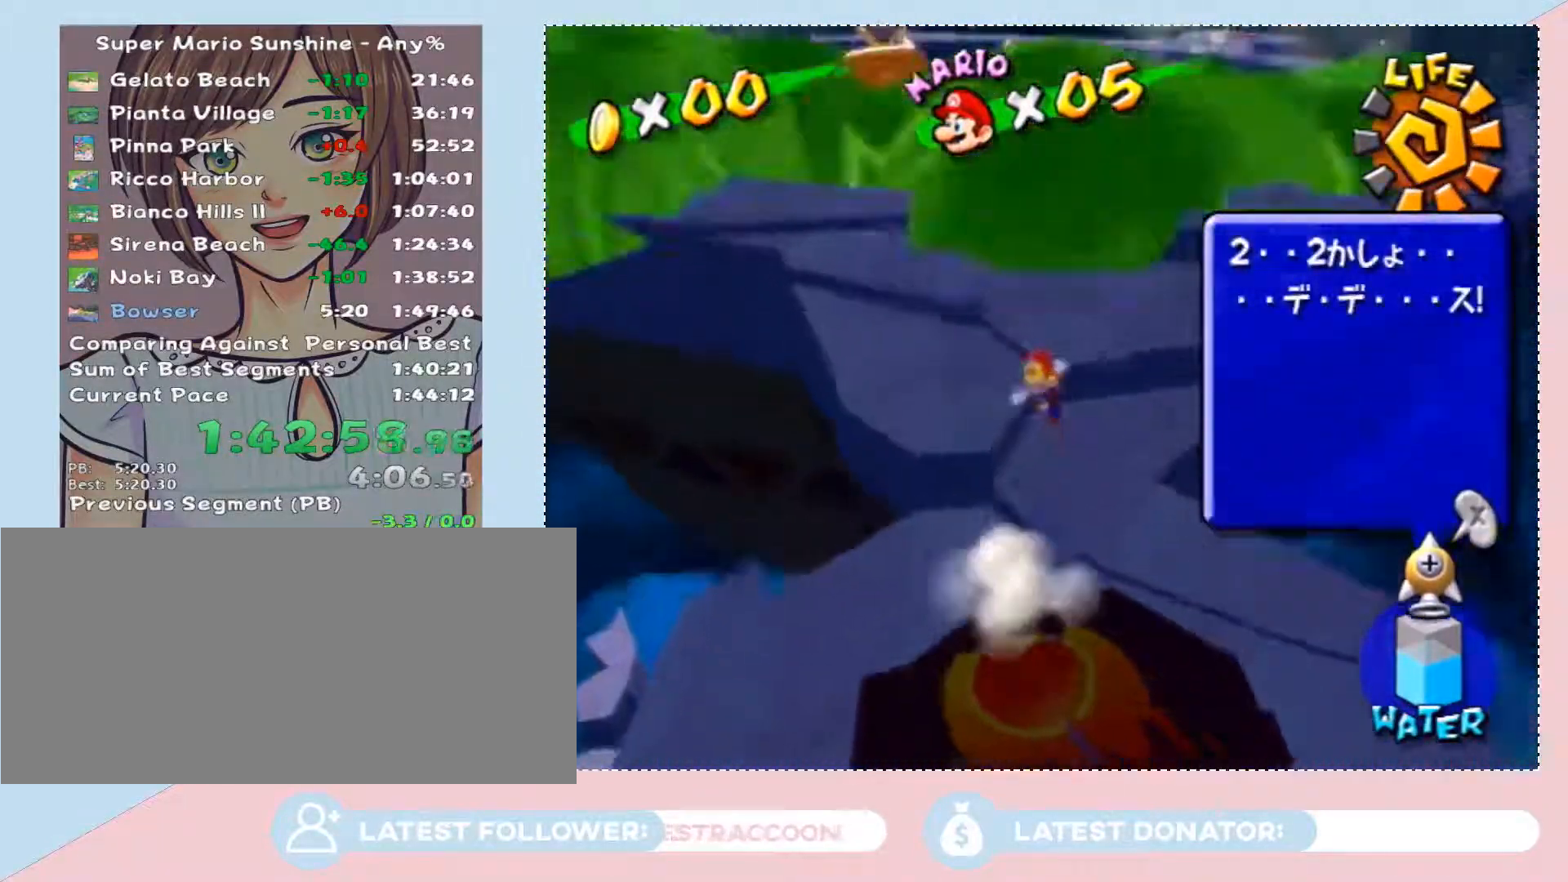
{"buttons": ["A"], "left_stick": "up-right", "right_stick": "center", "events": [[83, "A", "up"], [500, "A", "down"]]}
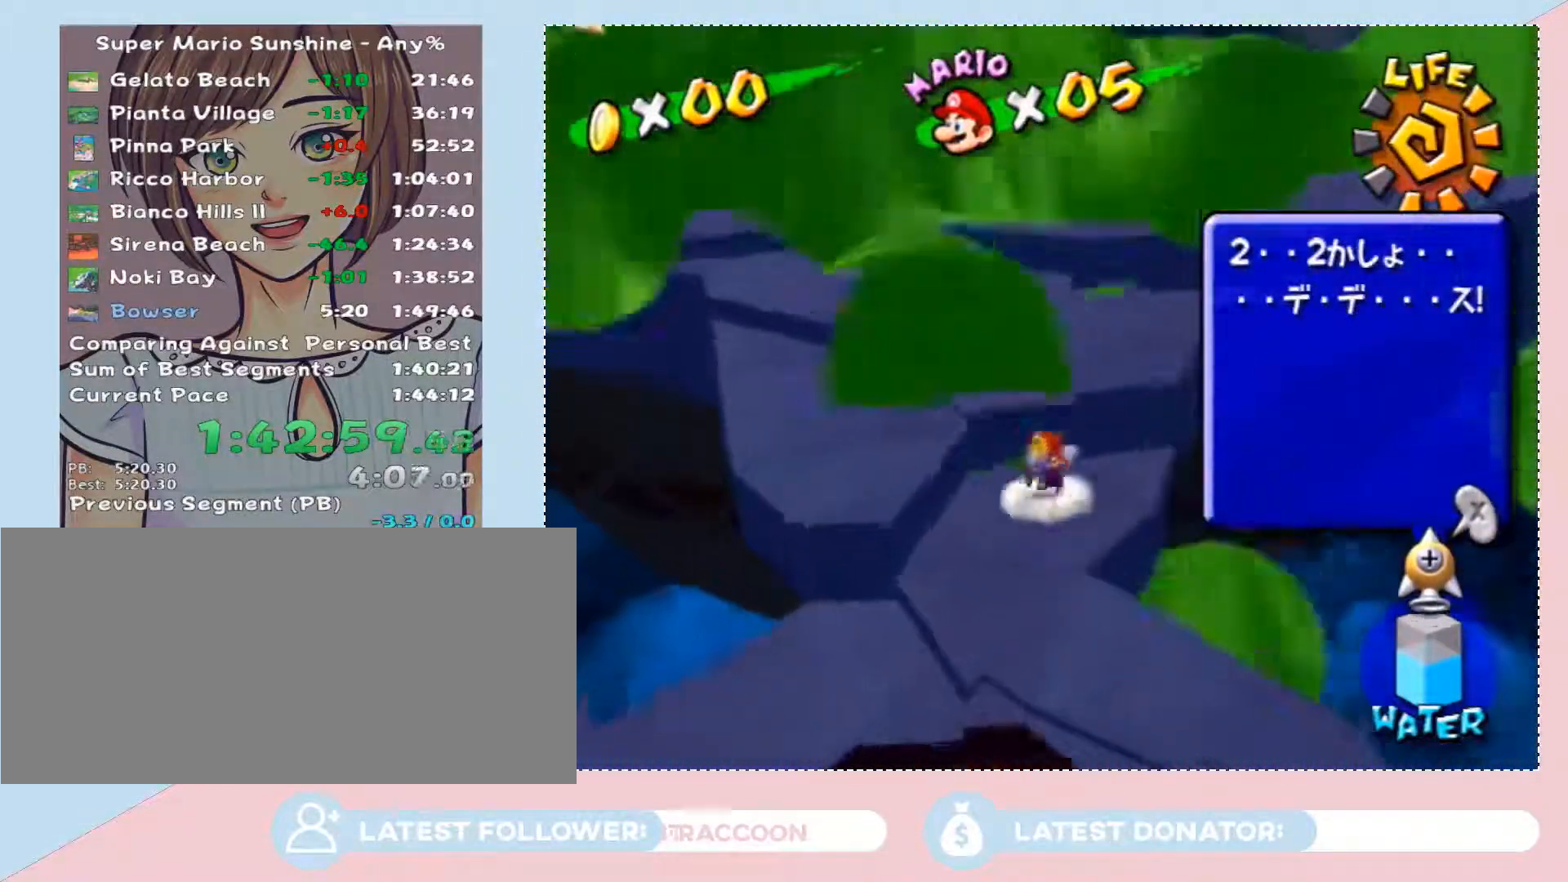
{"buttons": [], "left_stick": "up-left", "right_stick": "center", "events": [[183, "A", "up"], [300, "left_stick", "up-left"]]}
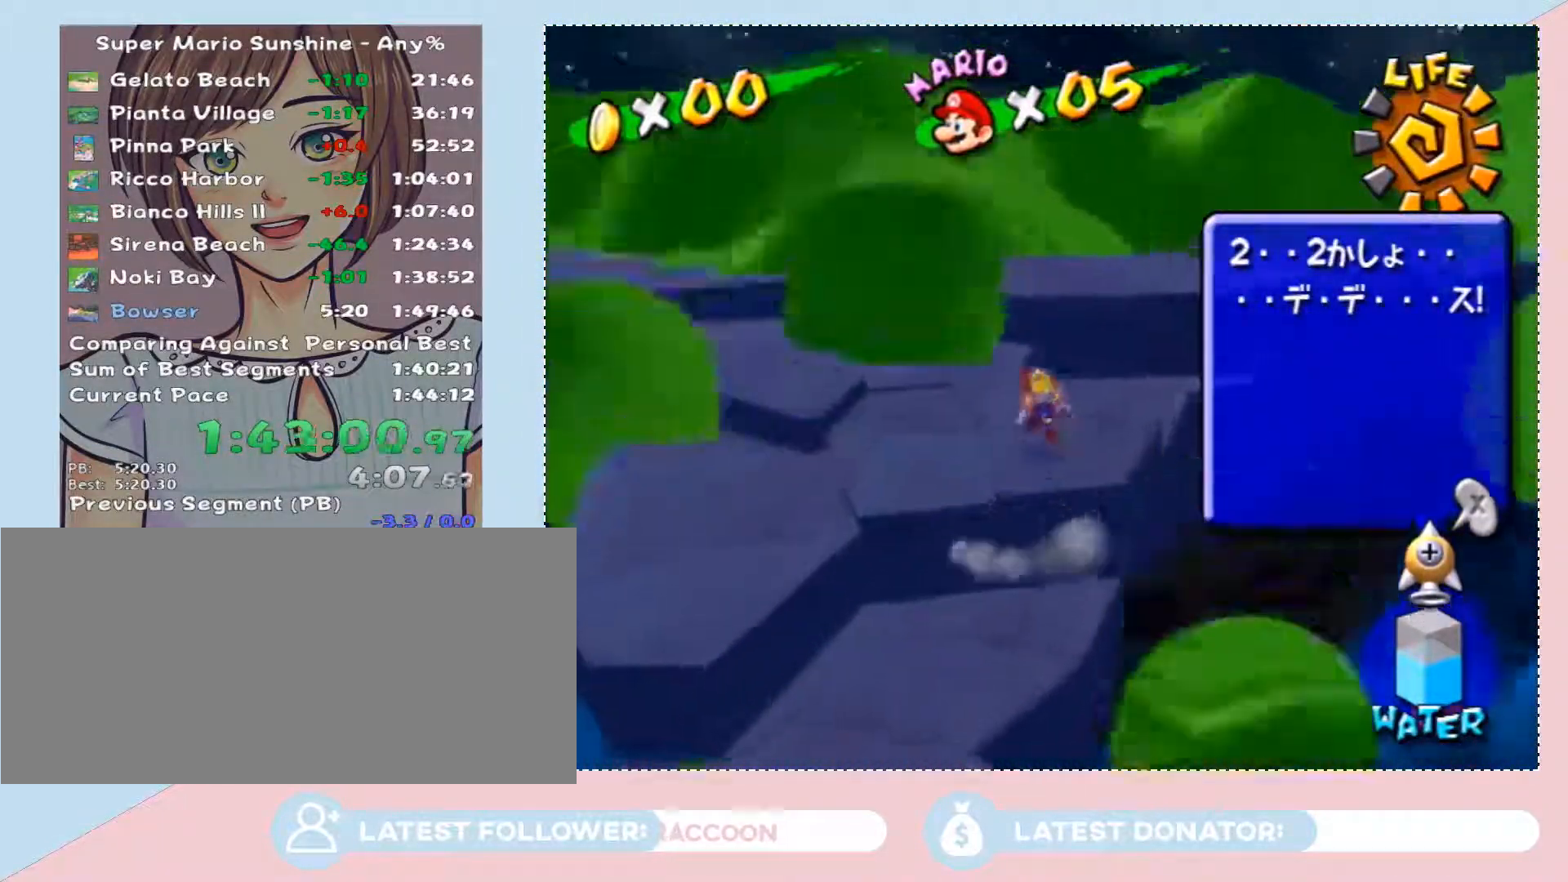
{"buttons": ["A"], "left_stick": "up-right", "right_stick": "center", "events": [[17, "left_stick", "up"], [150, "left_stick", "up-right"], [367, "A", "down"]]}
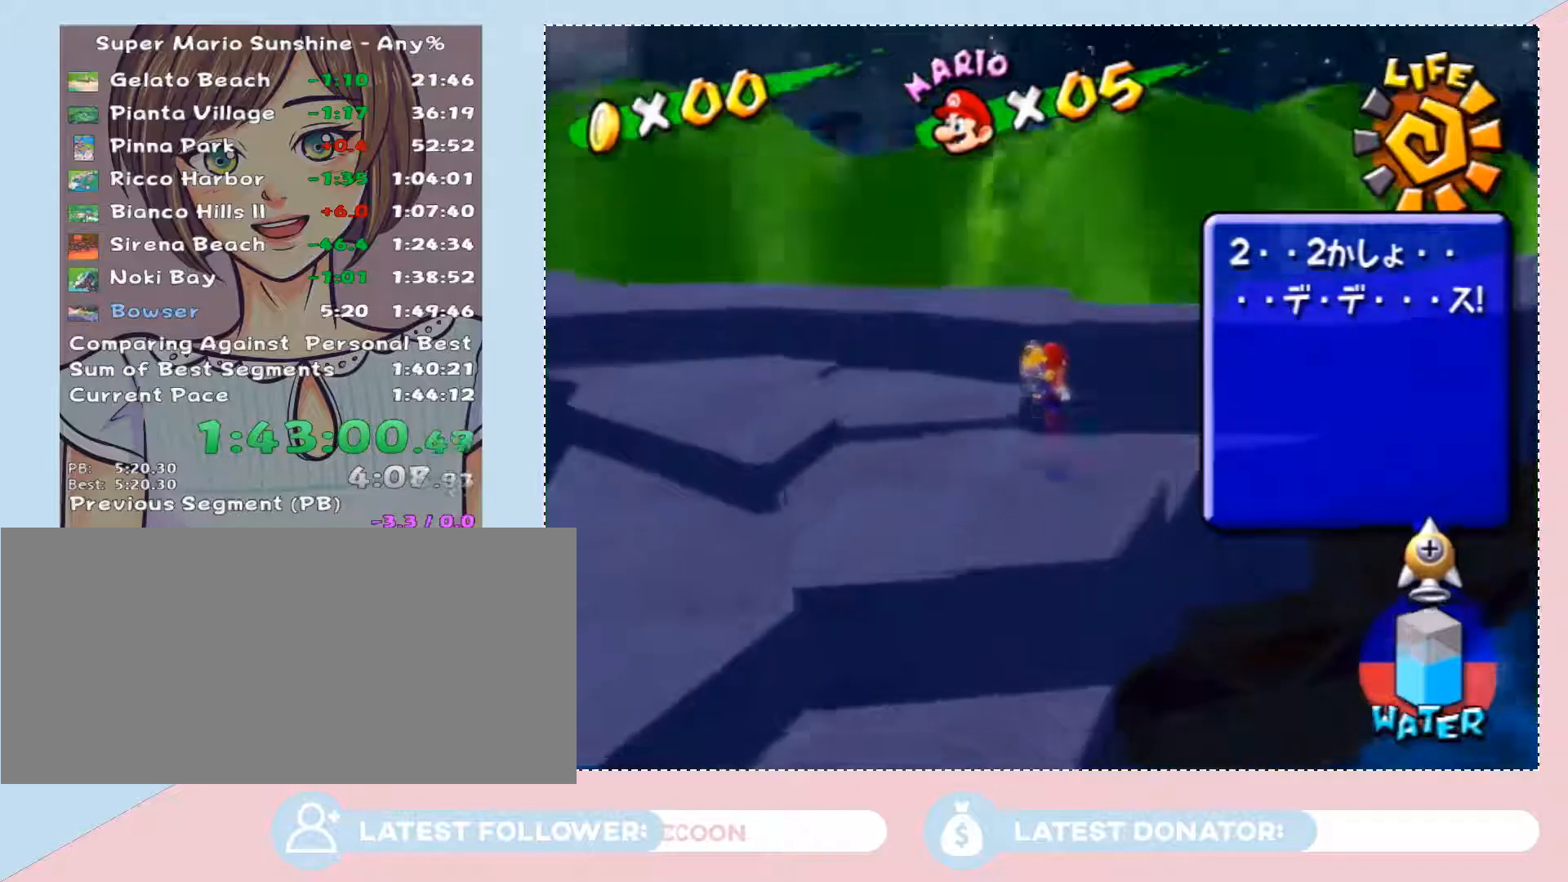
{"buttons": [], "left_stick": "up", "right_stick": "center", "events": [[250, "A", "up"], [250, "left_stick", "up"]]}
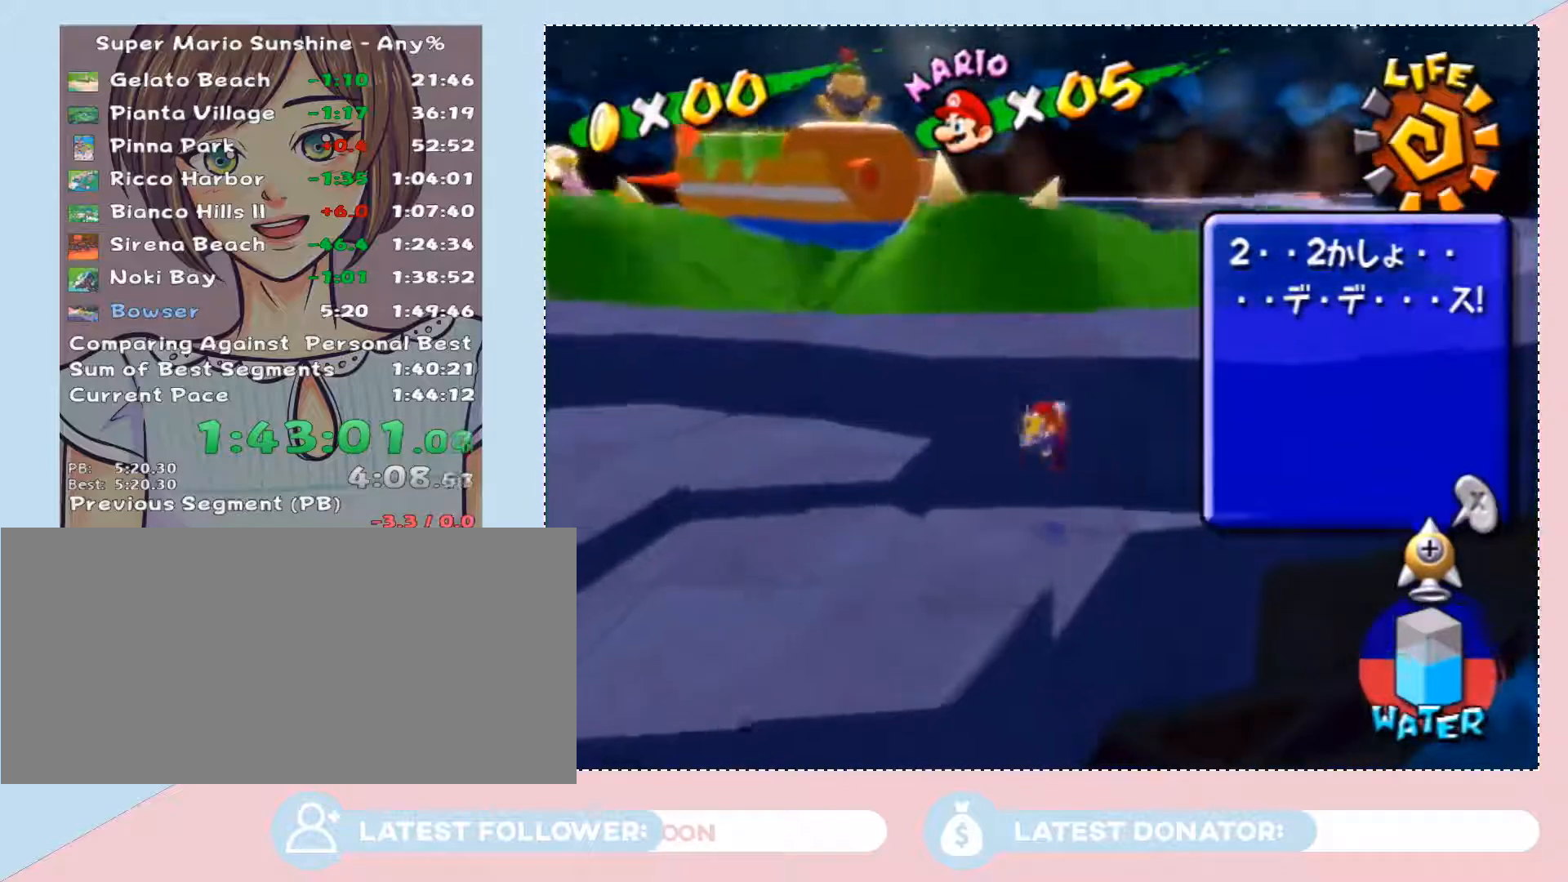
{"buttons": ["L2"], "left_stick": "up", "right_stick": "center", "events": [[83, "A", "down"], [83, "left_stick", "center"], [217, "left_stick", "up"], [467, "A", "up"], [500, "L2", "down"]]}
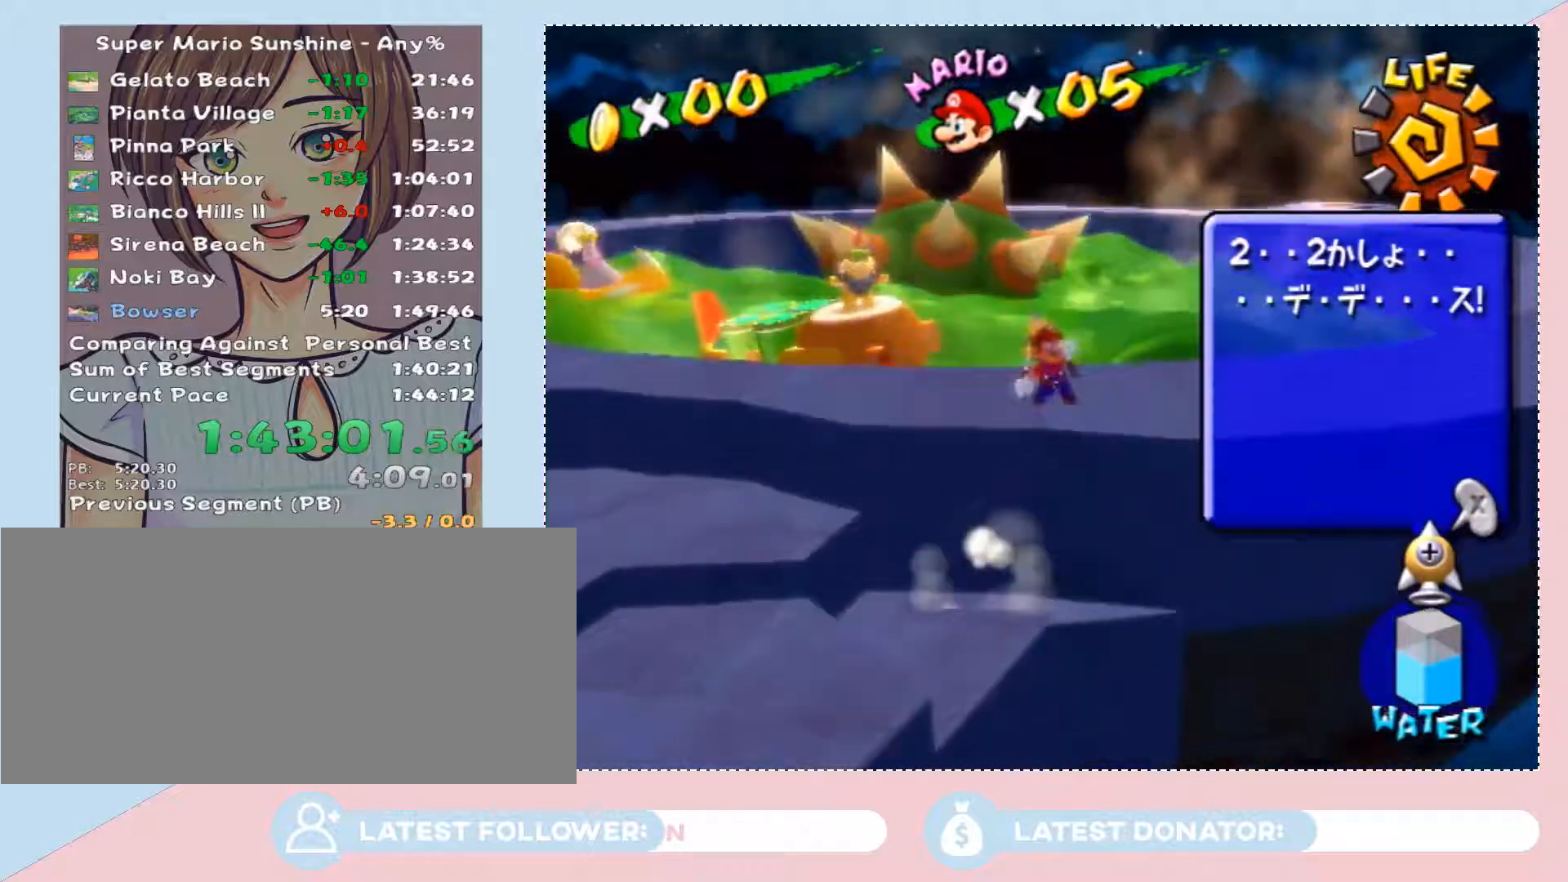
{"buttons": [], "left_stick": "up-left", "right_stick": "center", "events": [[150, "L2", "up"], [267, "left_stick", "up-left"]]}
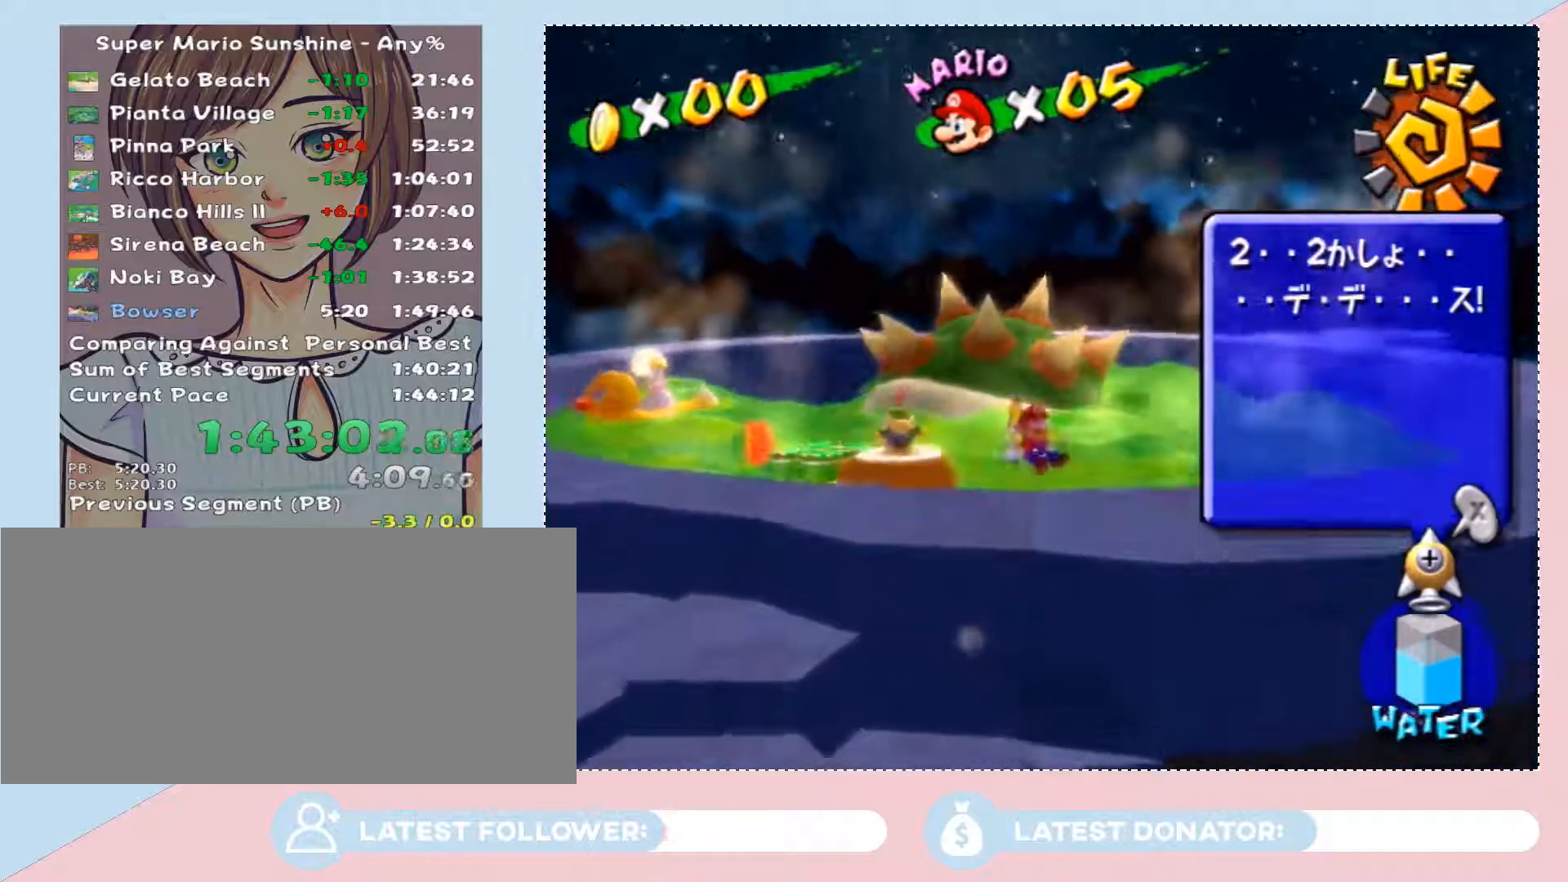
{"buttons": [], "left_stick": "right", "right_stick": "center", "events": [[300, "left_stick", "center"], [367, "left_stick", "right"]]}
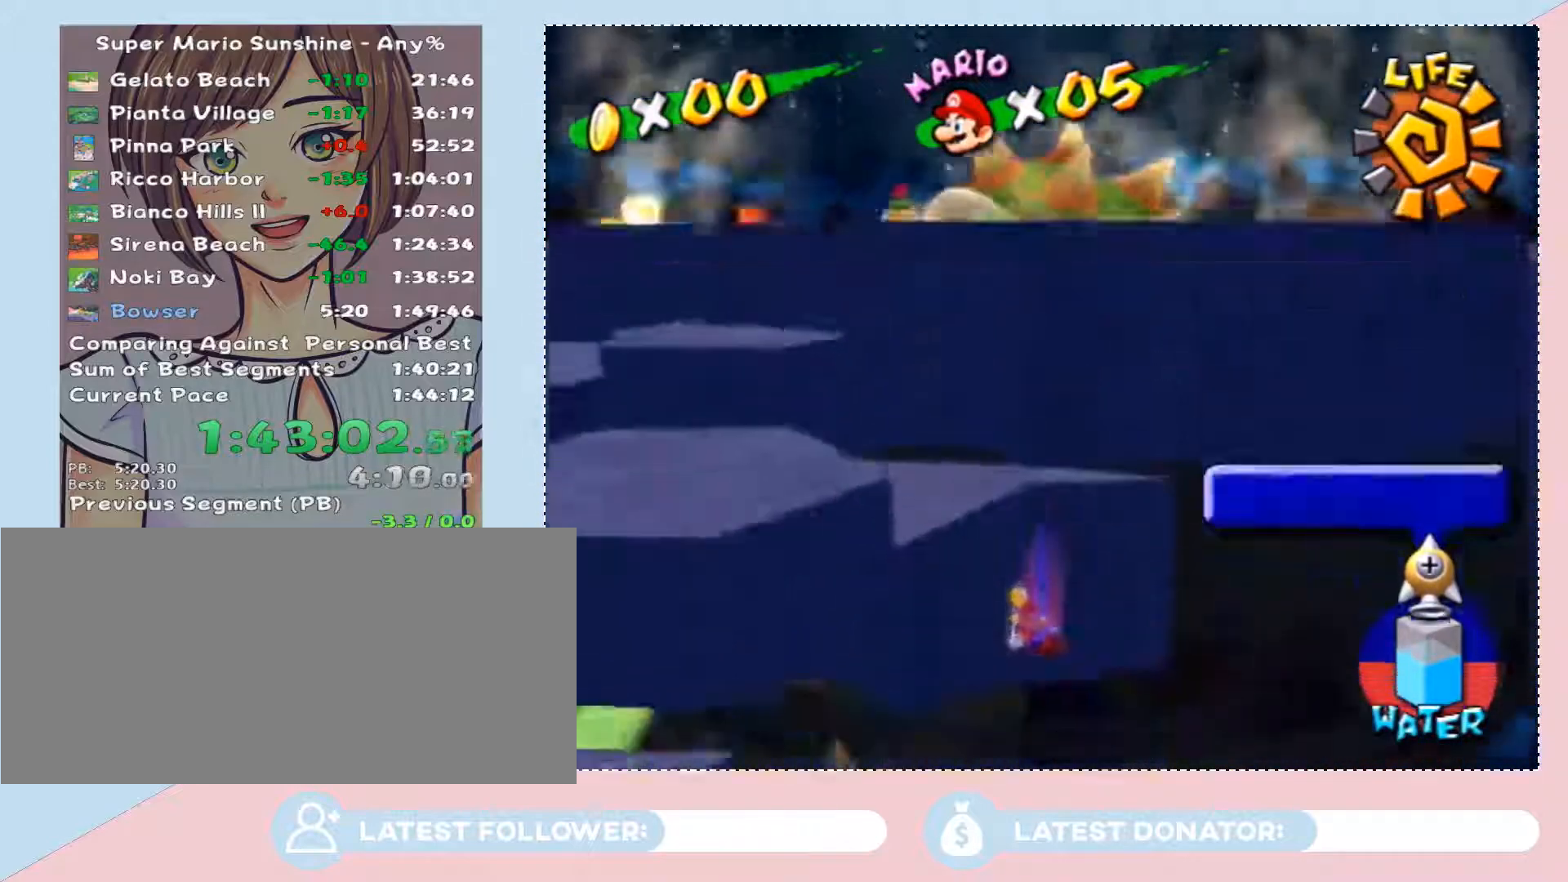
{"buttons": [], "left_stick": "up-right", "right_stick": "center", "events": [[17, "left_stick", "up-right"]]}
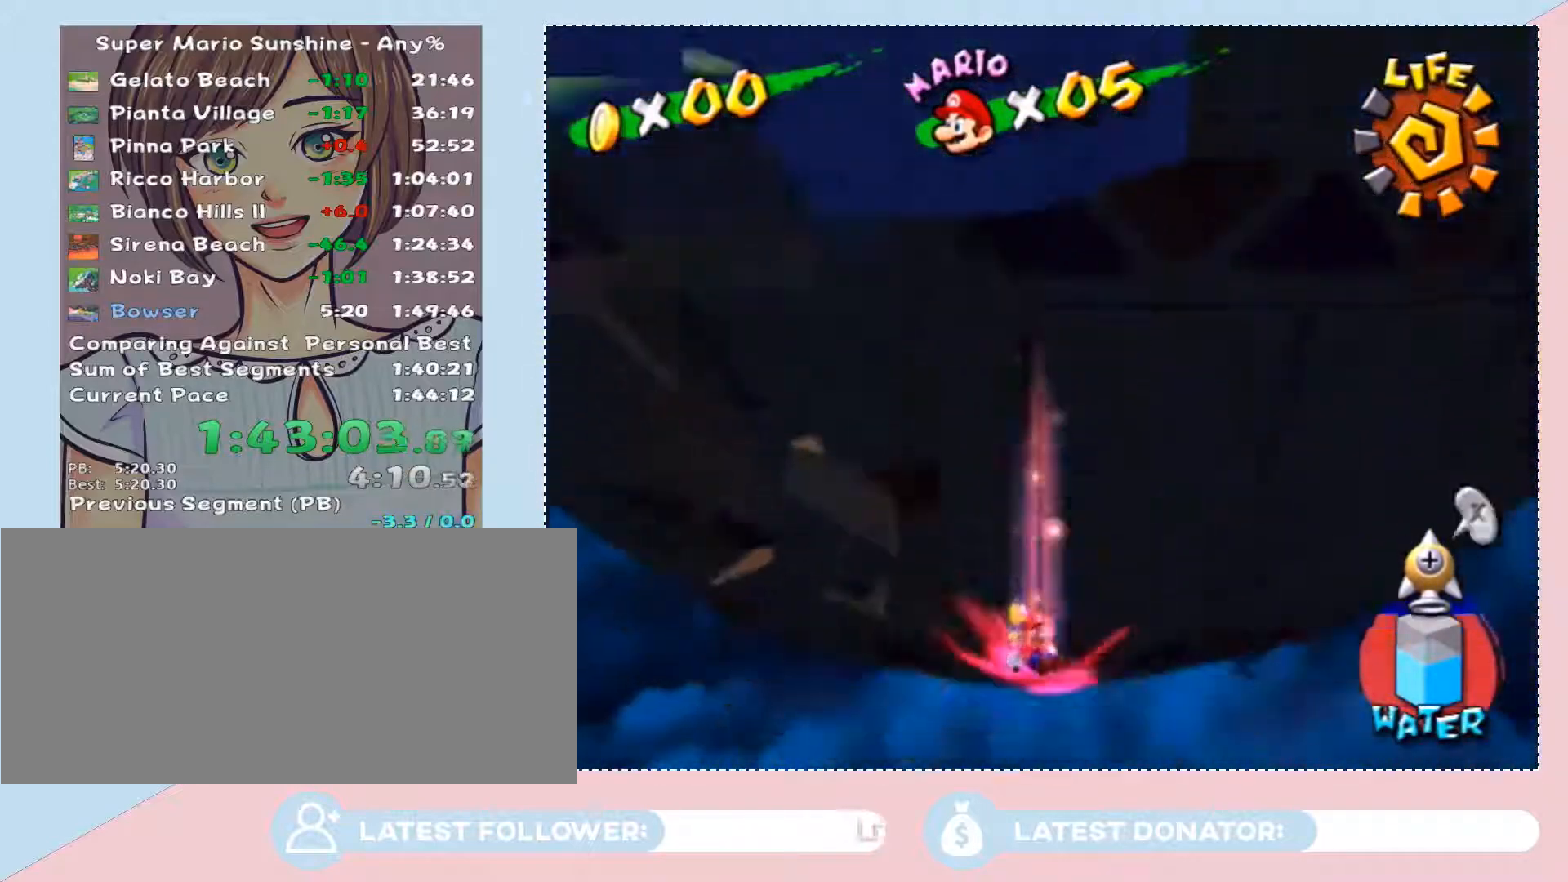
{"buttons": [], "left_stick": "up", "right_stick": "center", "events": [[433, "left_stick", "up"]]}
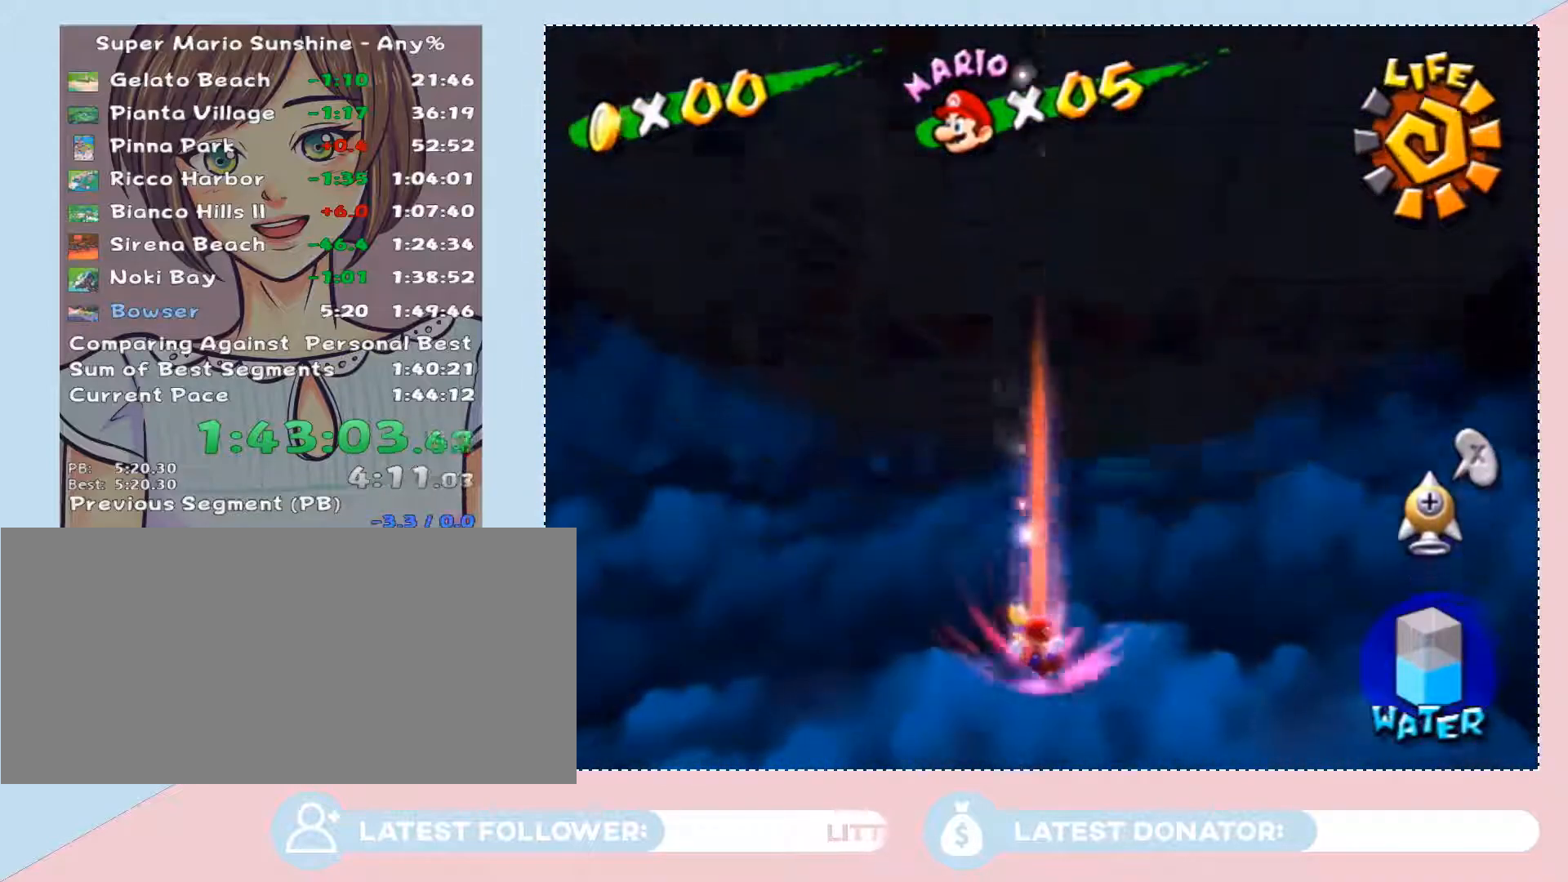
{"buttons": [], "left_stick": "center", "right_stick": "center", "events": [[500, "left_stick", "center"]]}
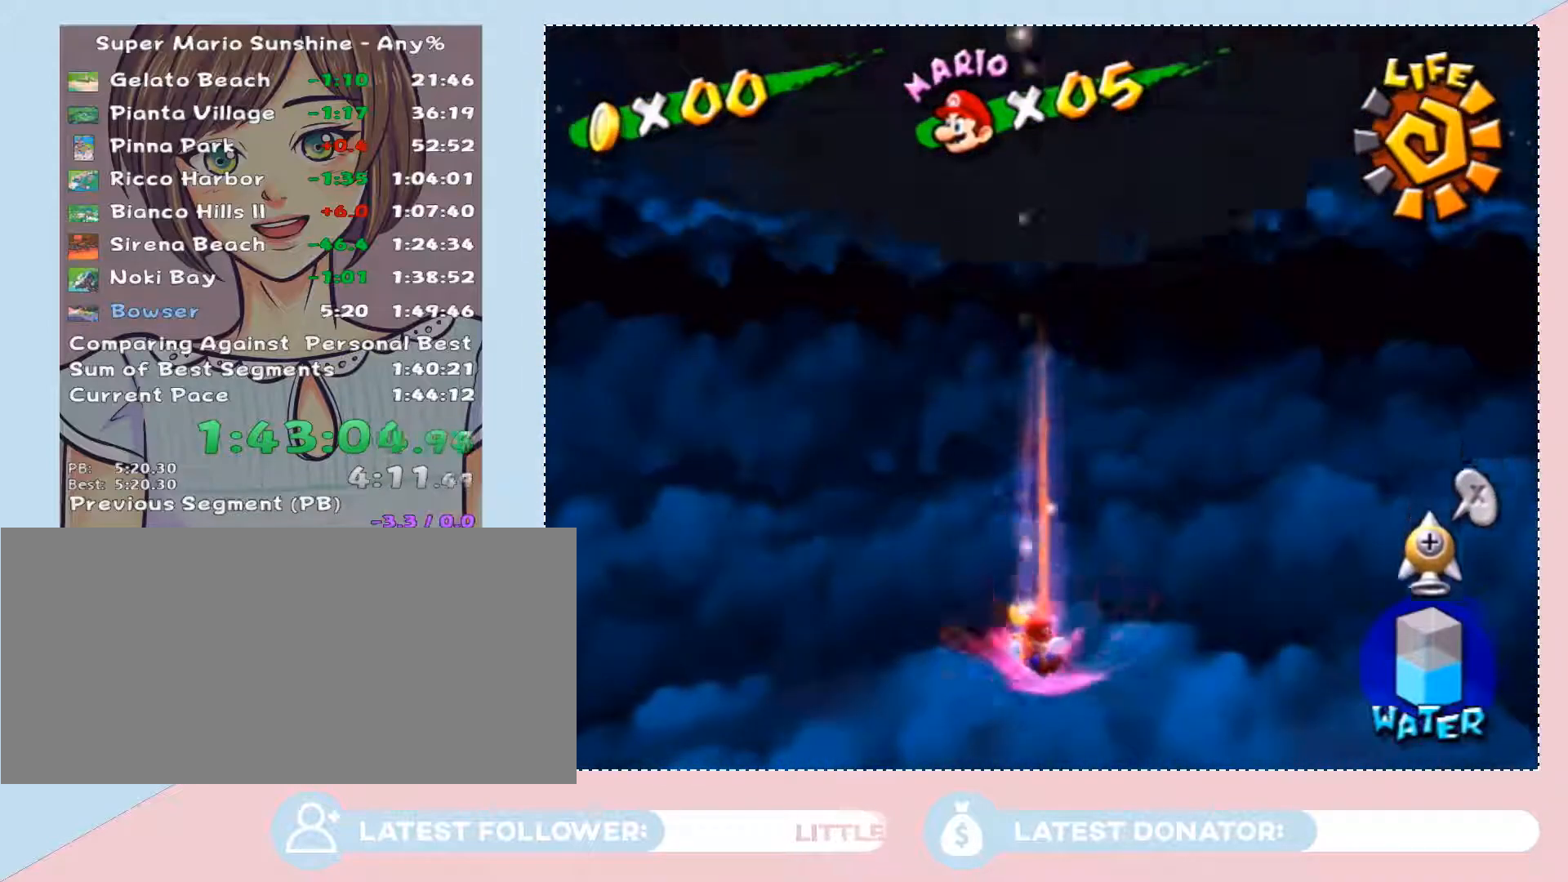
{"buttons": [], "left_stick": "center", "right_stick": "center", "events": []}
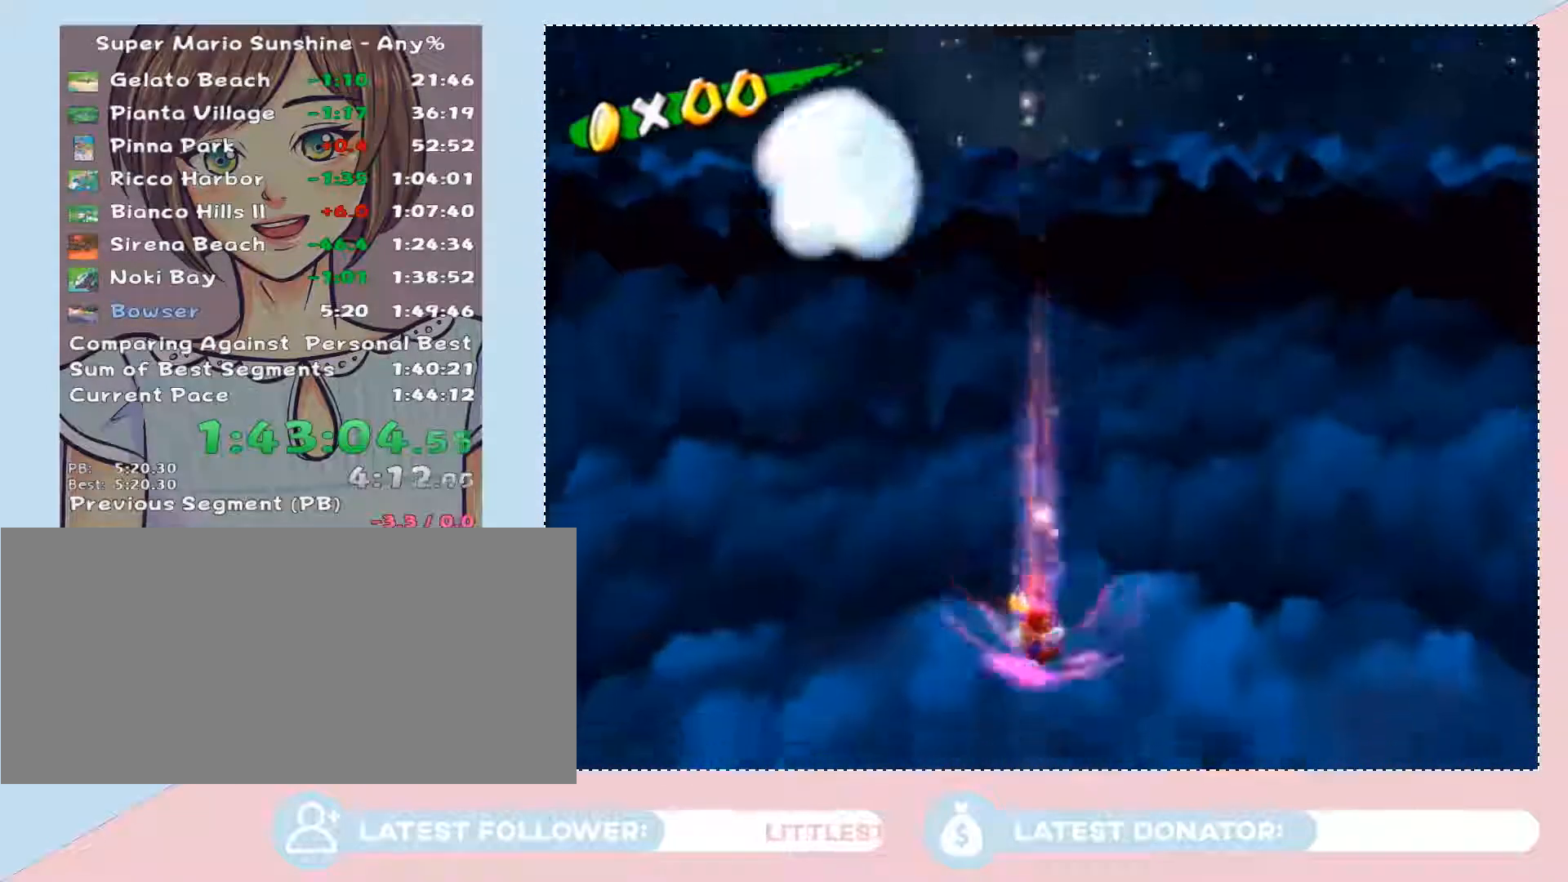
{"buttons": [], "left_stick": "center", "right_stick": "center", "events": []}
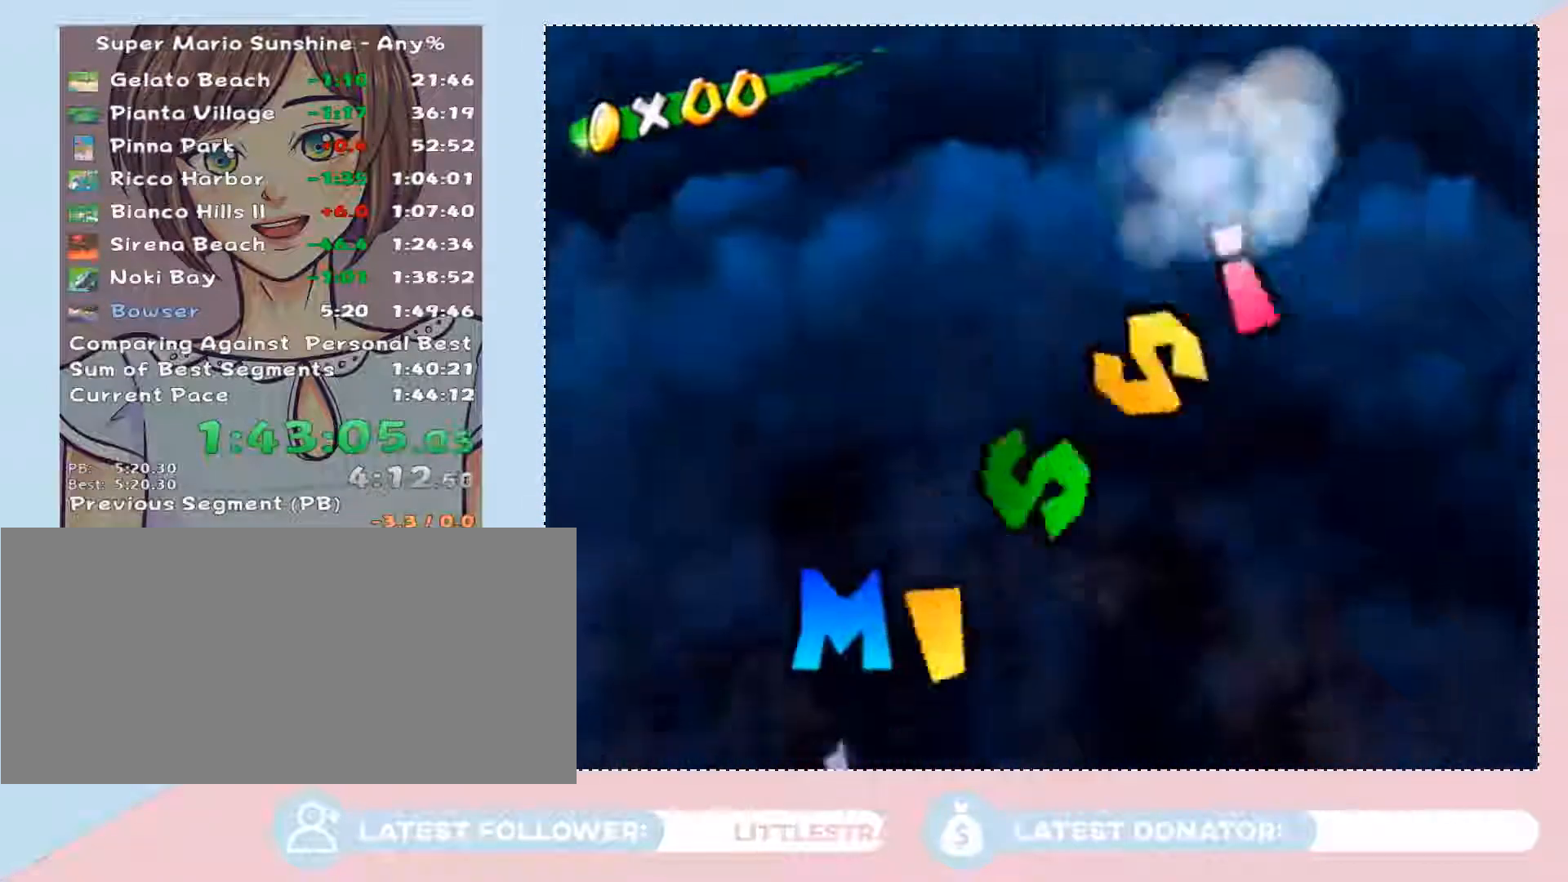
{"buttons": ["A"], "left_stick": "center", "right_stick": "center", "events": [[183, "A", "down"], [283, "A", "up"], [367, "A", "down"], [467, "A", "up"], [500, "A", "down"]]}
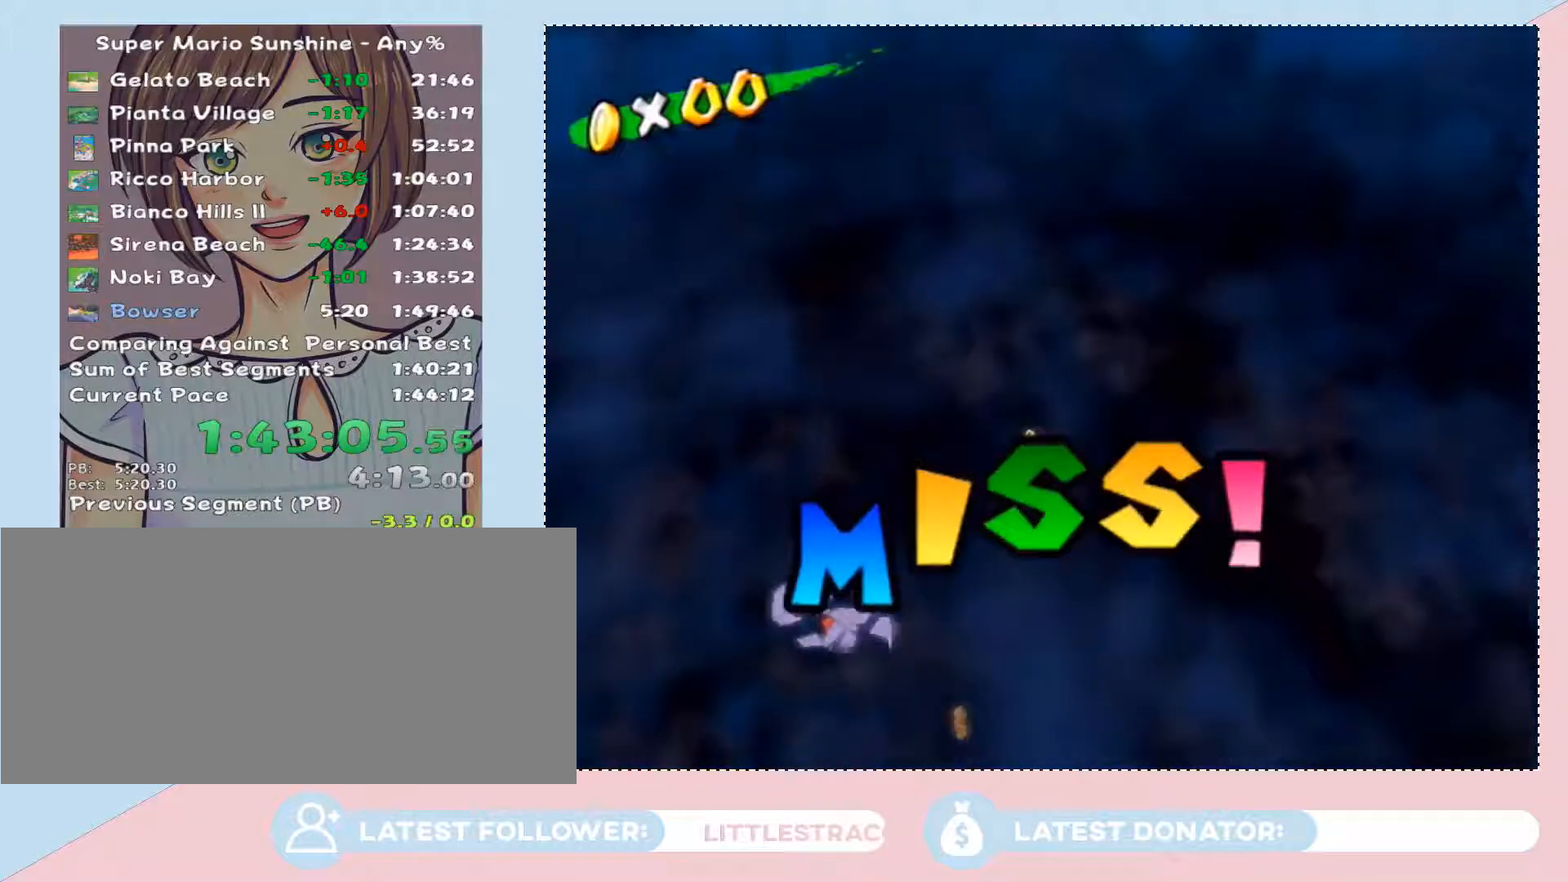
{"buttons": ["A"], "left_stick": "center", "right_stick": "center", "events": [[117, "A", "up"], [267, "A", "down"], [333, "A", "up"], [400, "A", "down"]]}
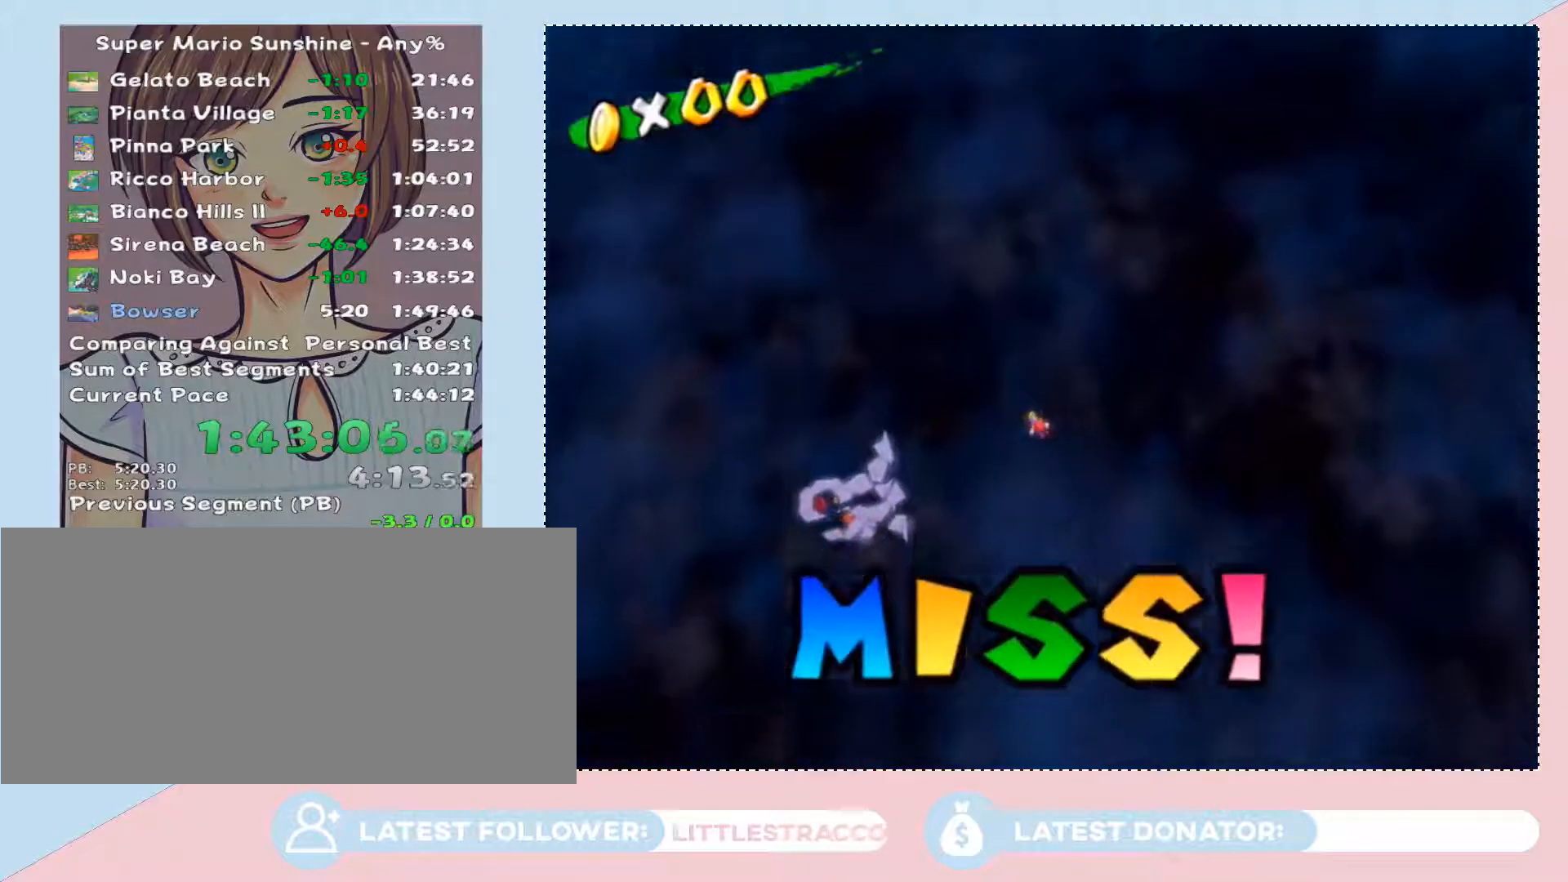
{"buttons": ["A"], "left_stick": "center", "right_stick": "center", "events": [[33, "A", "up"], [83, "A", "down"], [183, "A", "up"], [267, "A", "down"], [367, "A", "up"], [467, "A", "down"]]}
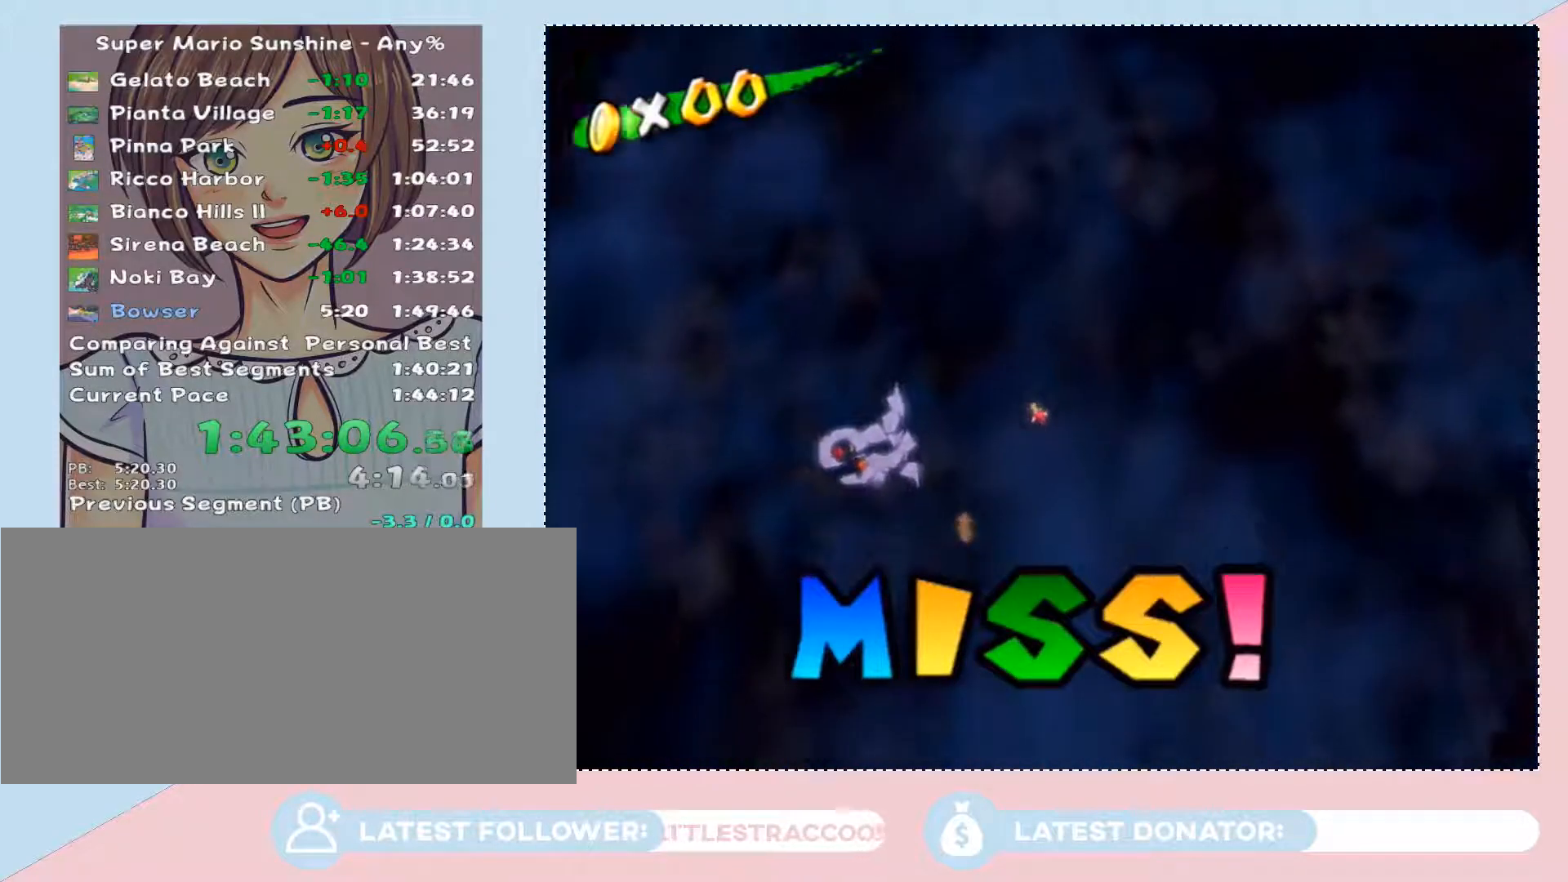
{"buttons": ["A"], "left_stick": "center", "right_stick": "center", "events": [[83, "A", "up"], [150, "A", "down"], [250, "A", "up"], [333, "A", "down"], [467, "A", "up"], [500, "A", "down"]]}
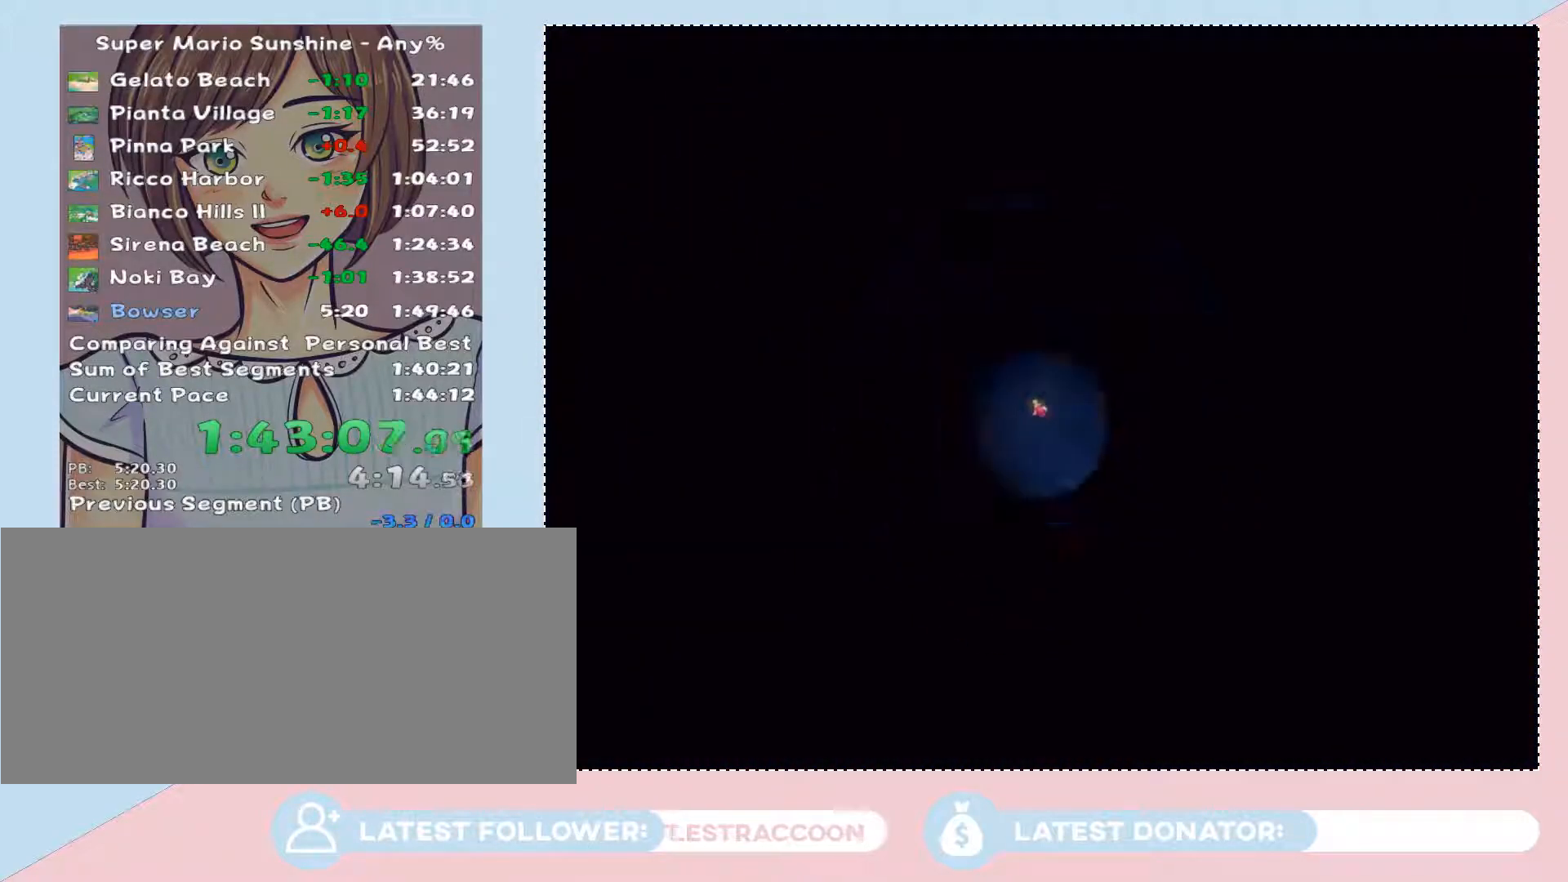
{"buttons": ["A"], "left_stick": "center", "right_stick": "center", "events": []}
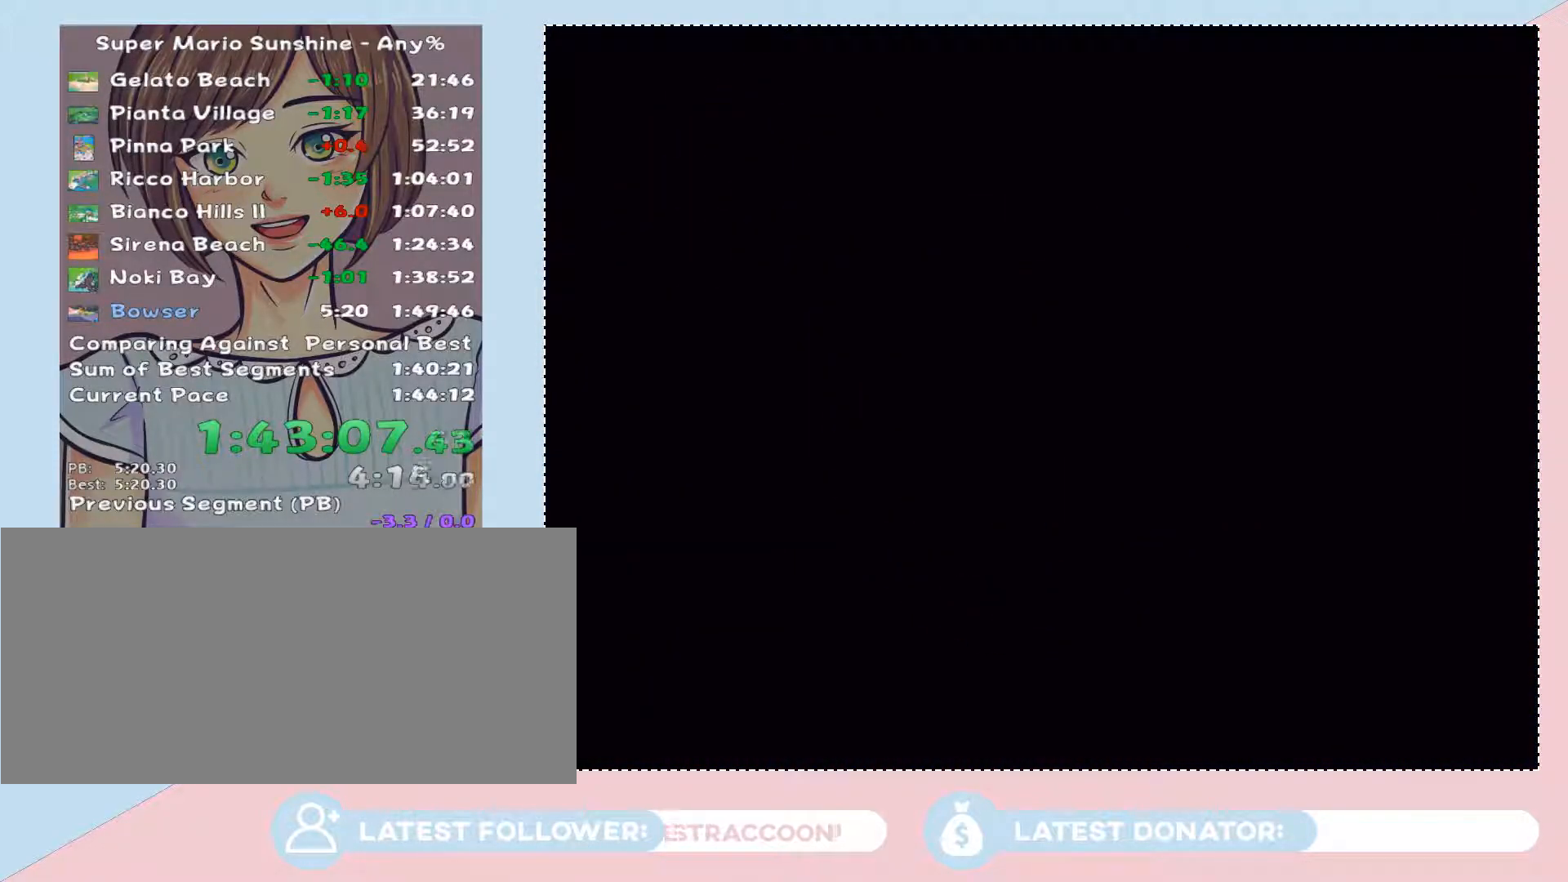
{"buttons": [], "left_stick": "center", "right_stick": "center", "events": [[467, "A", "up"]]}
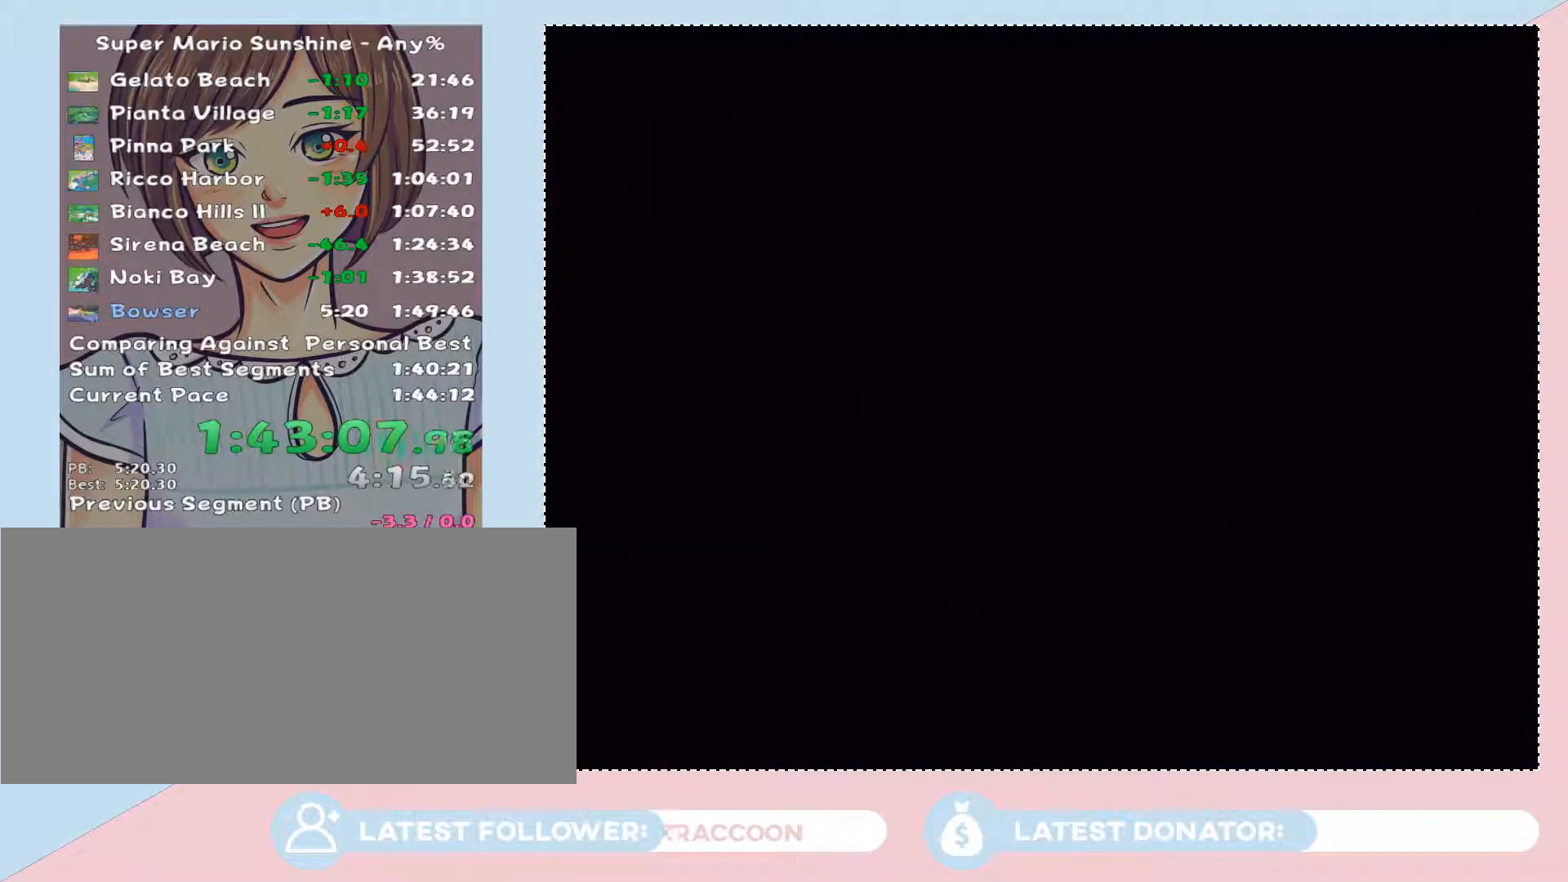
{"buttons": [], "left_stick": "center", "right_stick": "center", "events": [[333, "A", "down"], [467, "A", "up"]]}